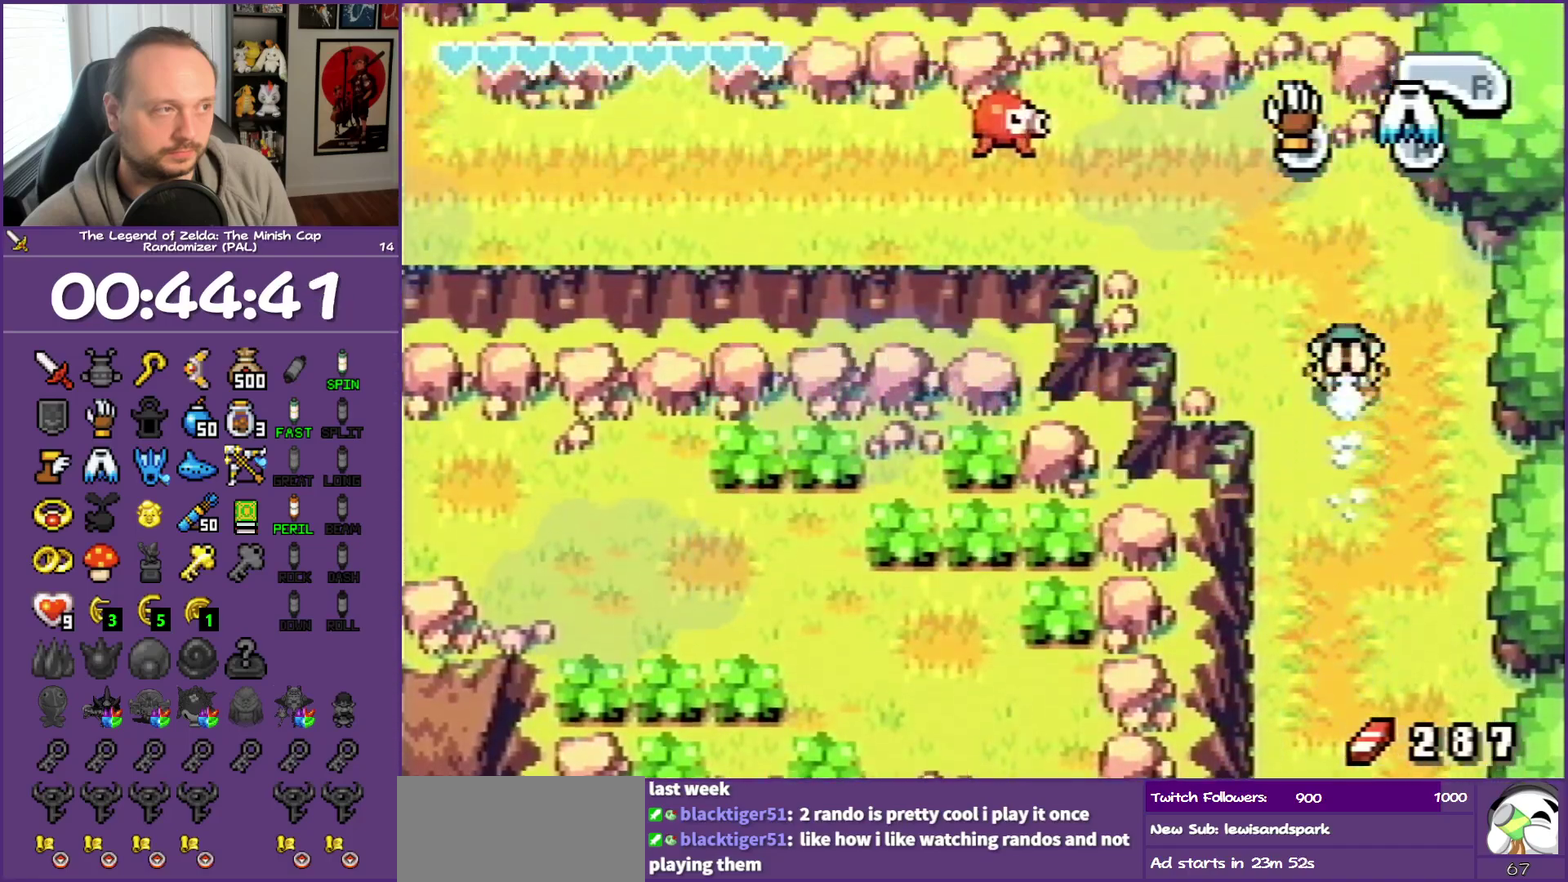
Gameplay with a controller (Nintendo layout); each line is a JSON object with the inputs held at the frame after it. "events" lists button and stick changes between this image and that frame as [ms after this image, input, new state], when the widget could be followed in between. Not read: L3 R3 START left_stick right_stick.
{"buttons": ["L1", "DPAD_LEFT"], "events": [[33, "DPAD_LEFT", "down"], [117, "DPAD_UP", "up"], [300, "L1", "down"]]}
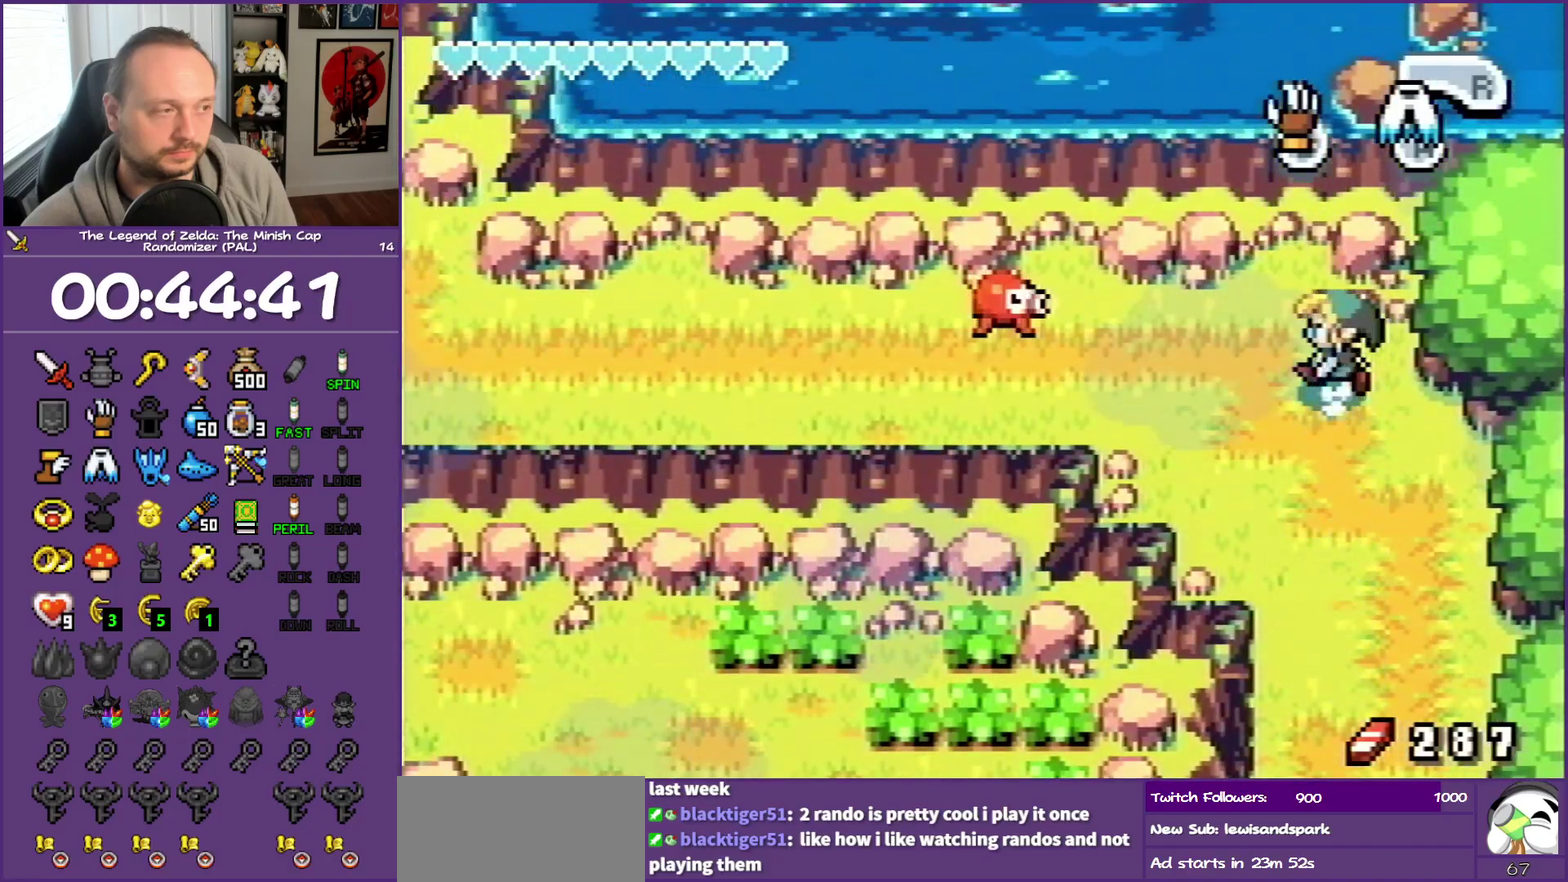
{"buttons": ["L1", "DPAD_LEFT"], "events": []}
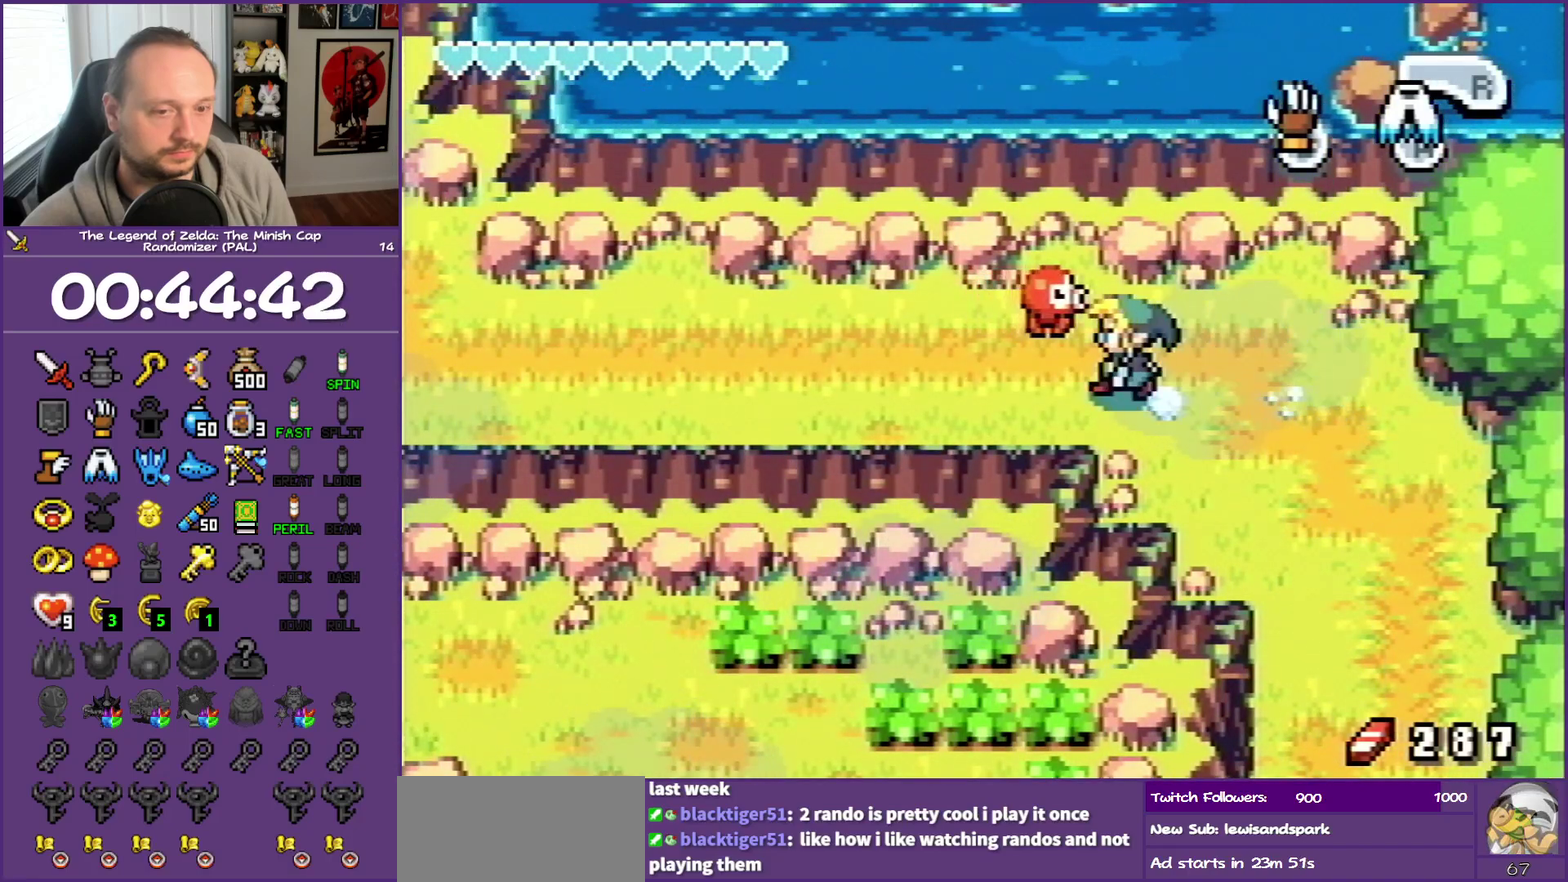
{"buttons": ["L1", "DPAD_LEFT"], "events": []}
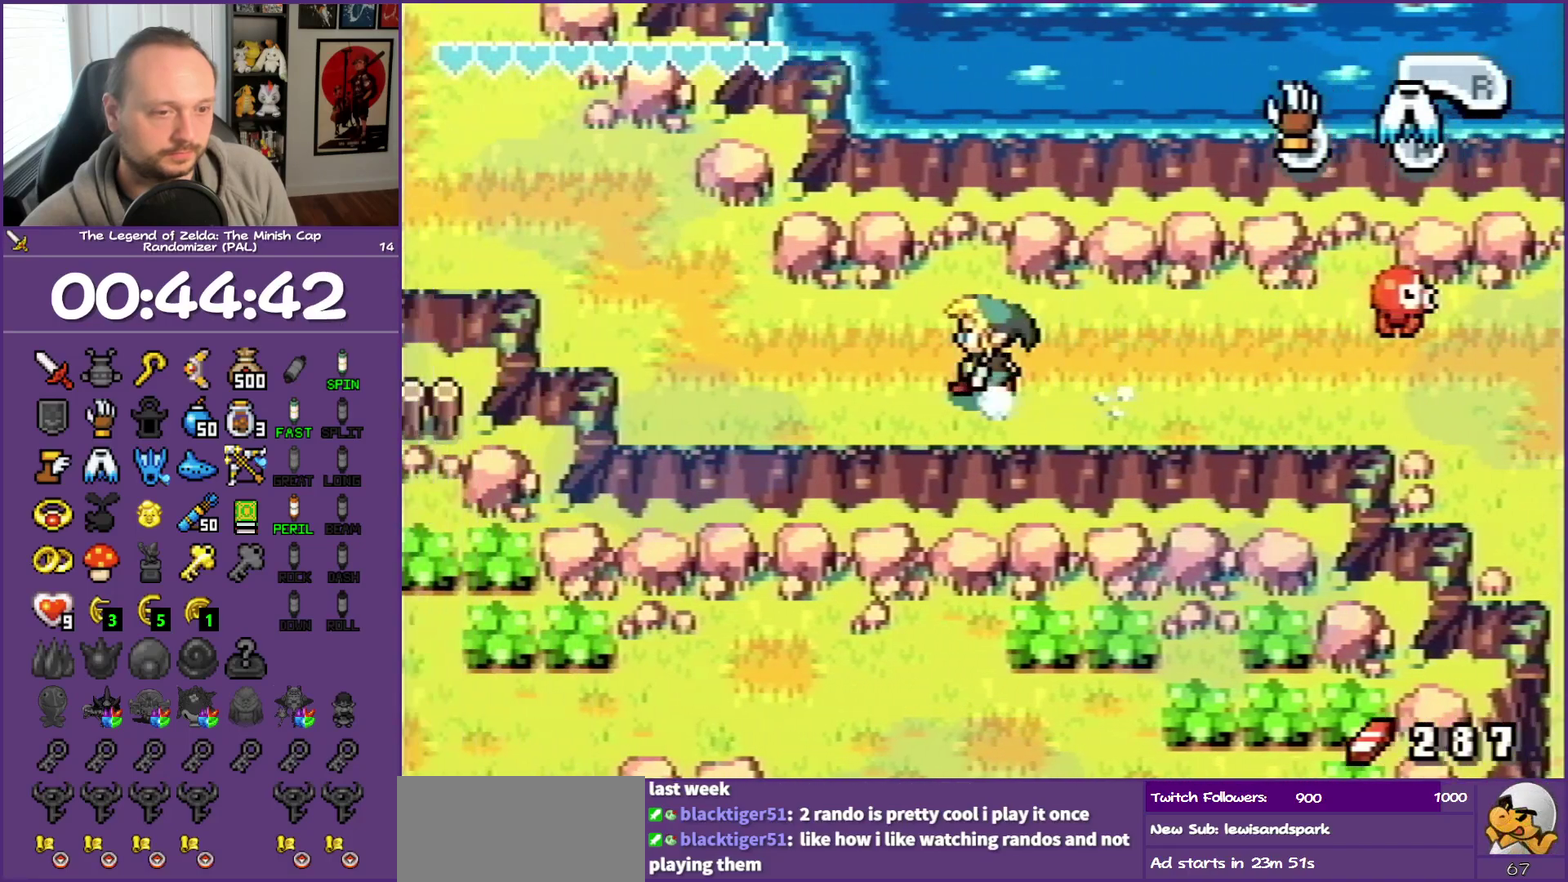
{"buttons": ["L1", "DPAD_UP"], "events": [[233, "DPAD_UP", "down"], [333, "DPAD_LEFT", "up"]]}
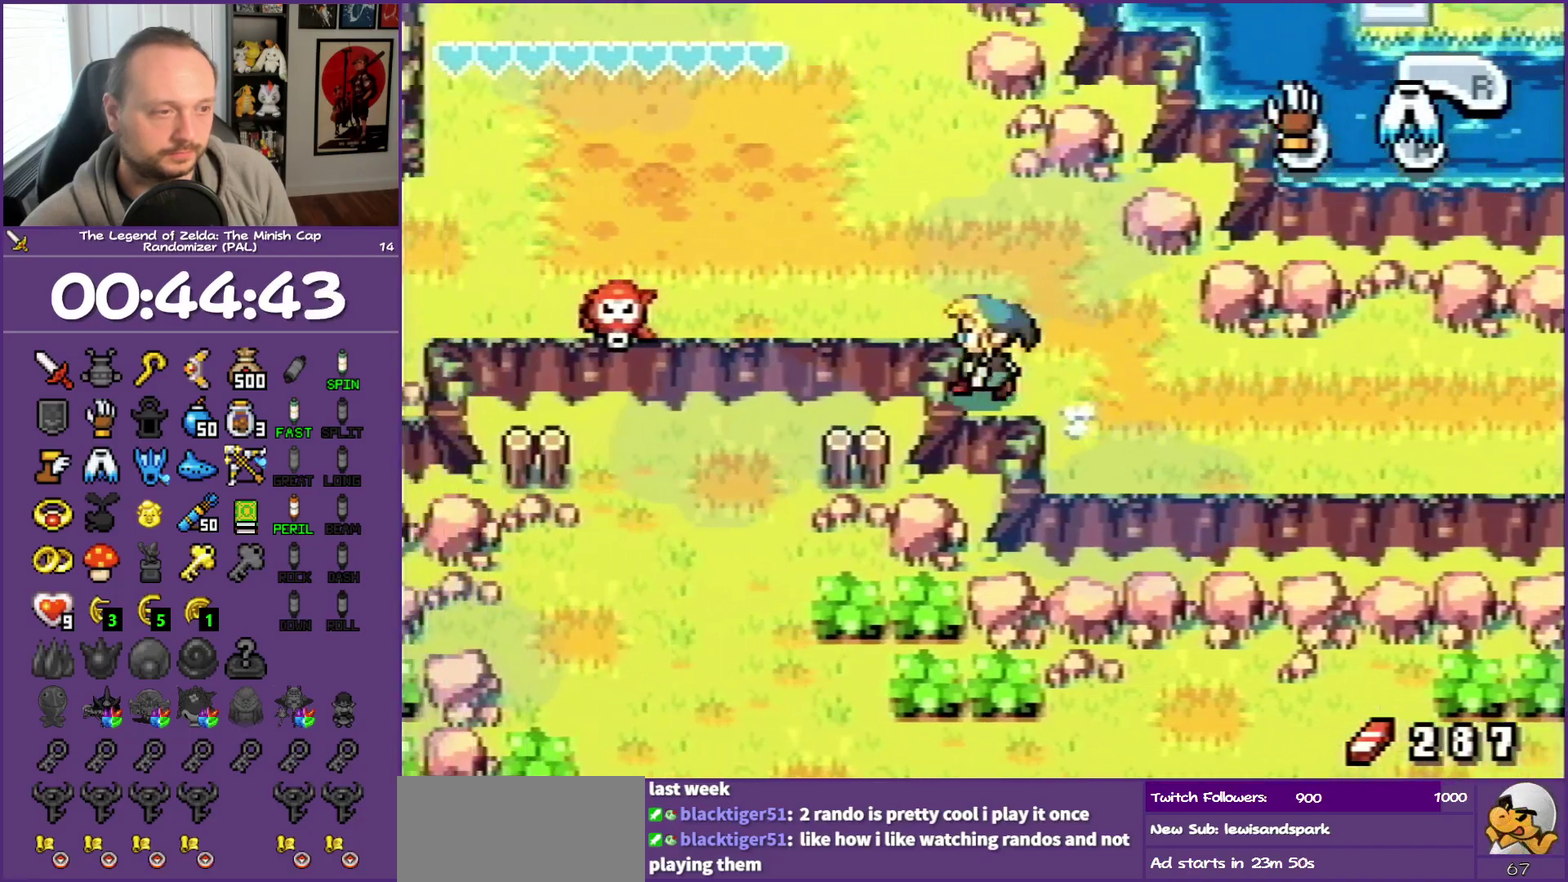
{"buttons": ["DPAD_UP", "DPAD_LEFT"], "events": [[317, "DPAD_LEFT", "down"], [433, "L1", "up"]]}
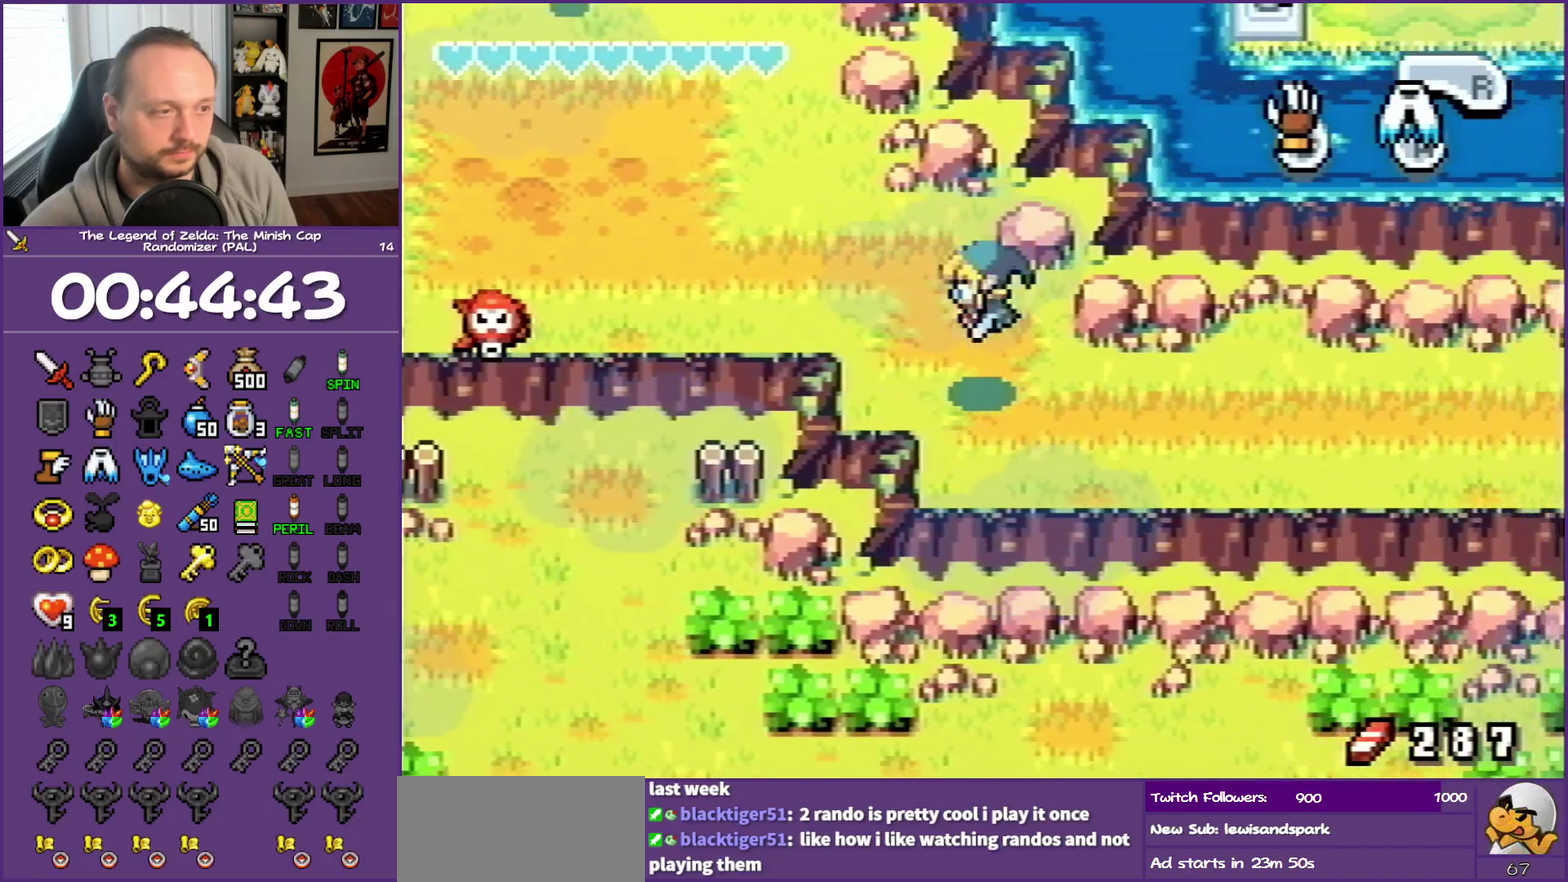
{"buttons": ["L1", "DPAD_LEFT"], "events": [[367, "DPAD_UP", "up"], [417, "L1", "down"]]}
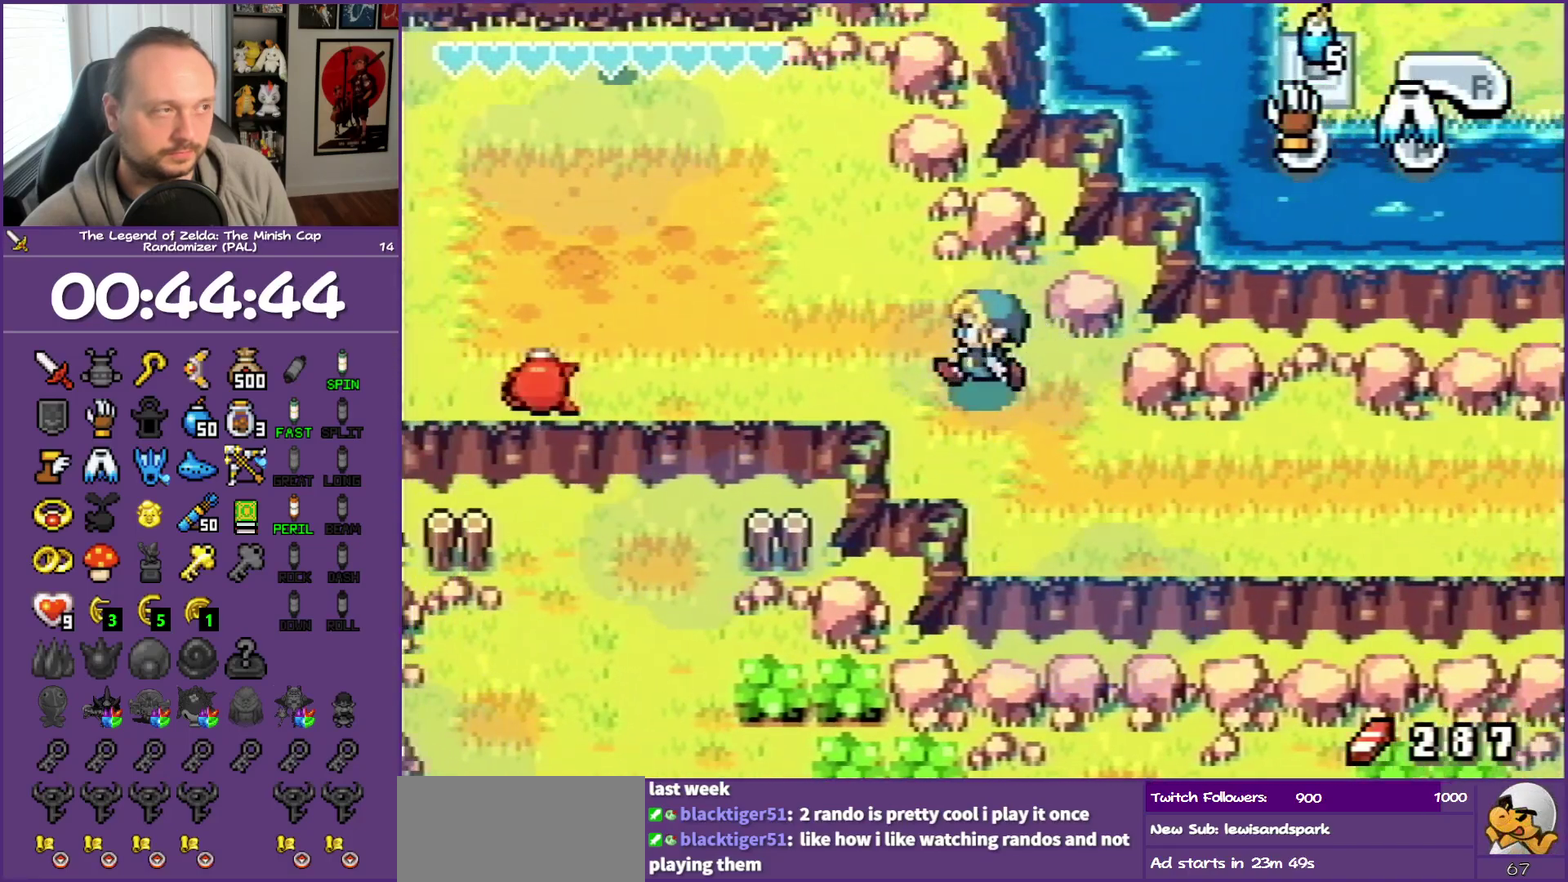
{"buttons": ["L1", "DPAD_LEFT"], "events": []}
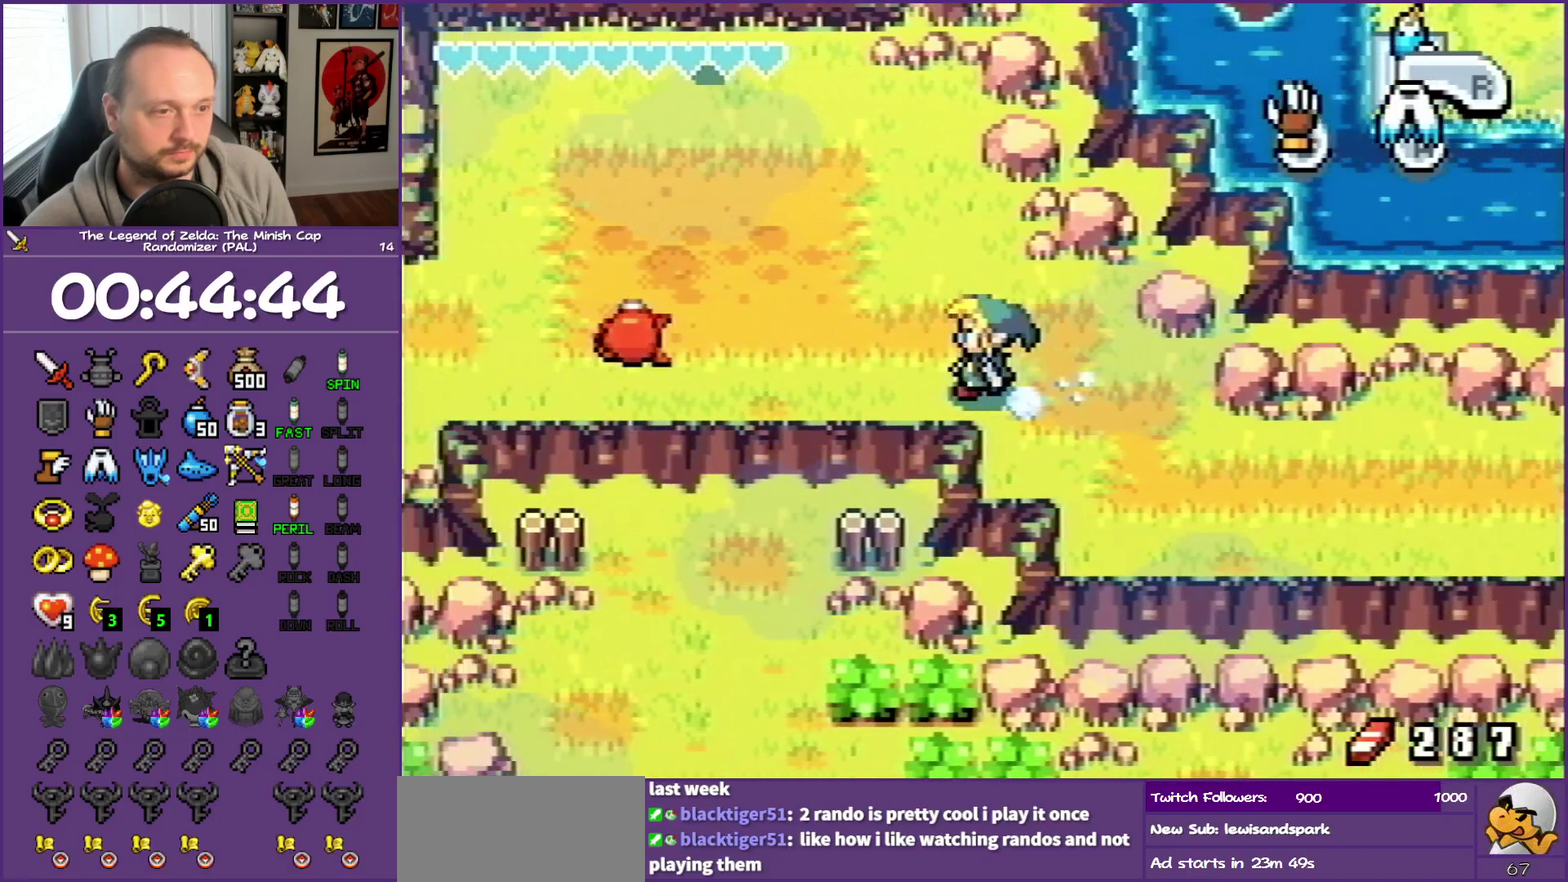
{"buttons": ["L1", "DPAD_LEFT"], "events": []}
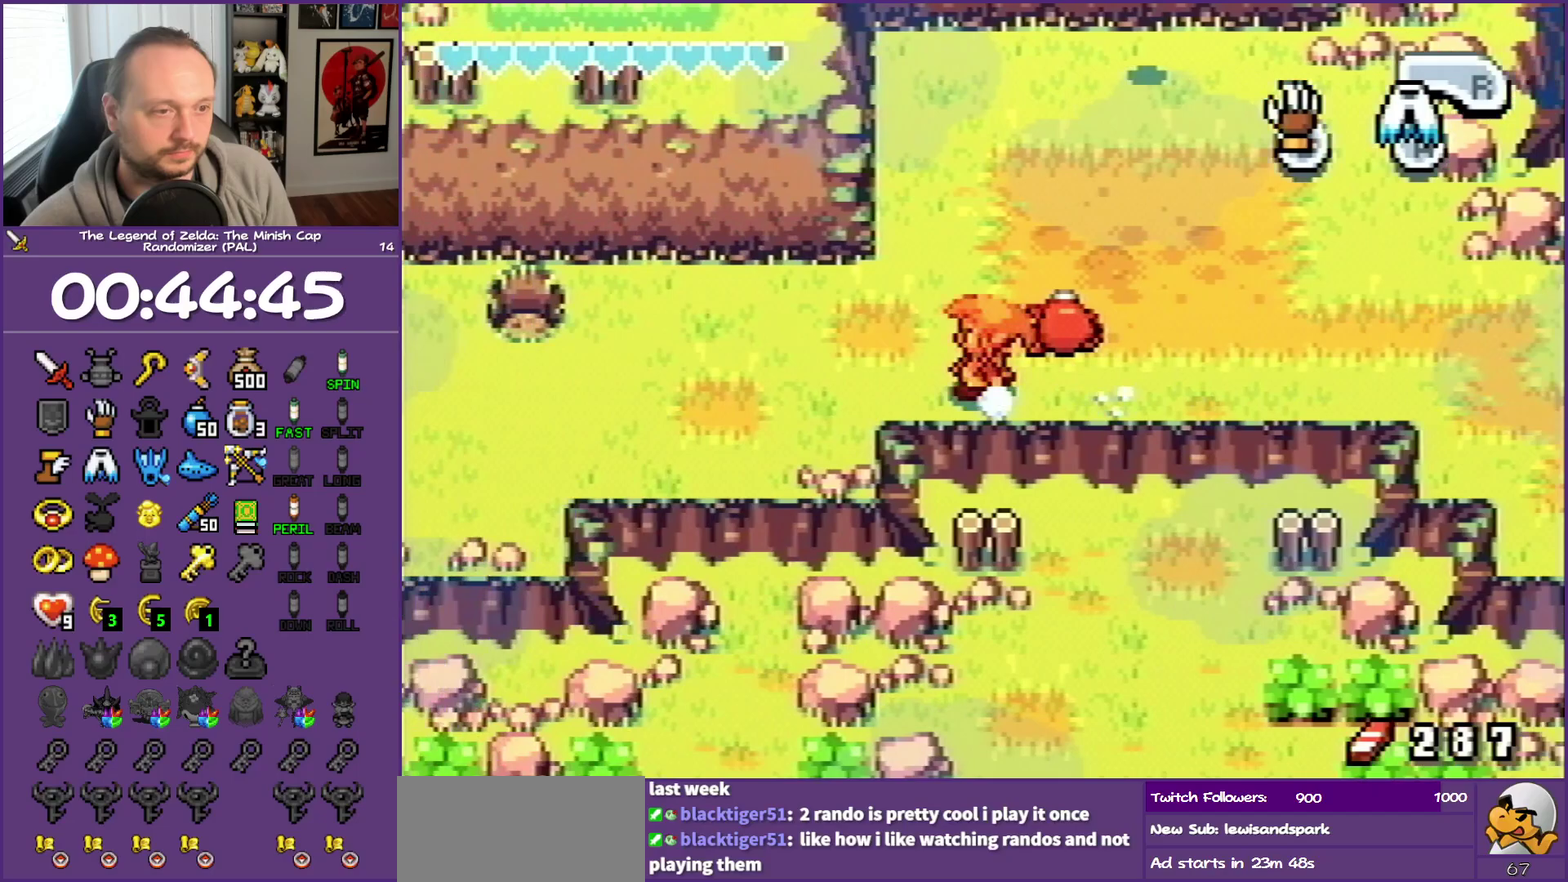
{"buttons": ["L1", "DPAD_LEFT"], "events": [[117, "DPAD_DOWN", "down"], [483, "DPAD_DOWN", "up"]]}
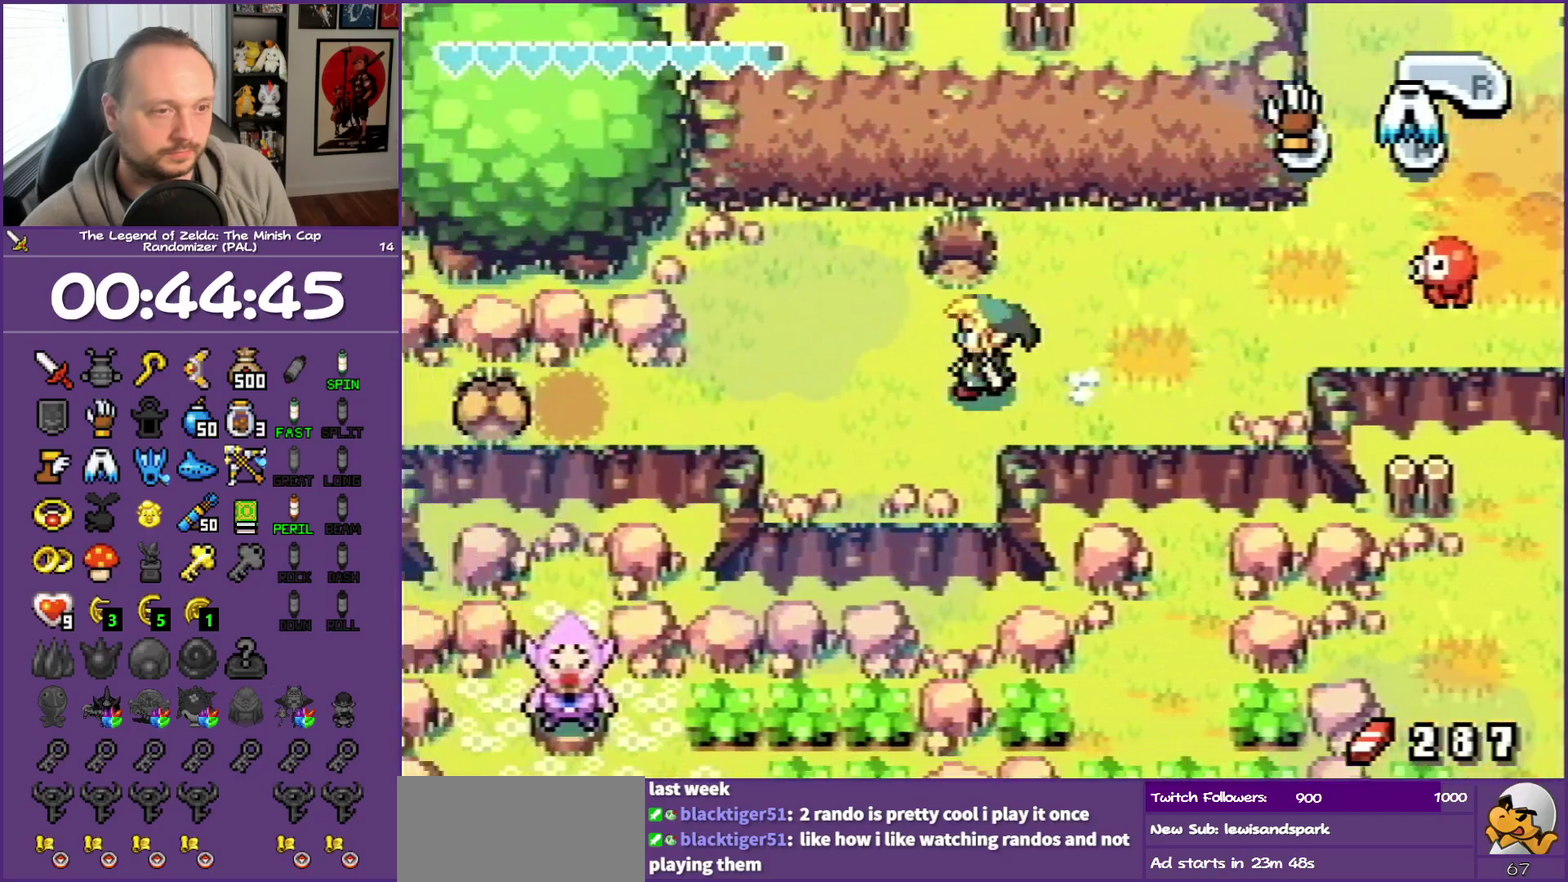
{"buttons": ["L1", "DPAD_LEFT"], "events": [[83, "DPAD_UP", "down"], [133, "DPAD_UP", "up"], [267, "DPAD_DOWN", "down"], [450, "DPAD_DOWN", "up"]]}
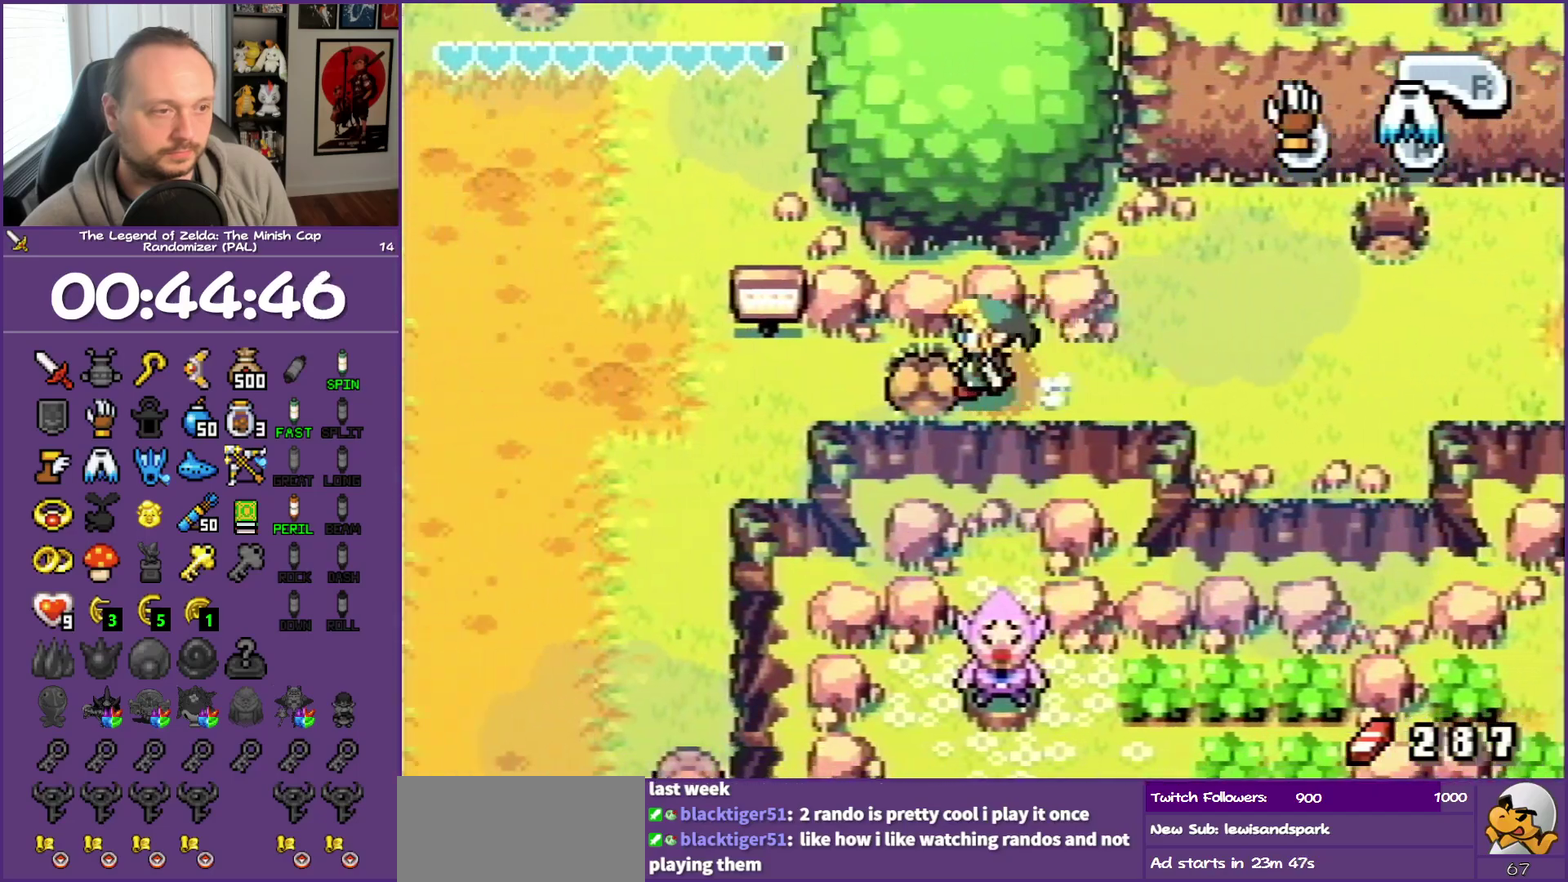
{"buttons": ["L1", "DPAD_UP", "DPAD_LEFT"], "events": [[333, "DPAD_UP", "down"]]}
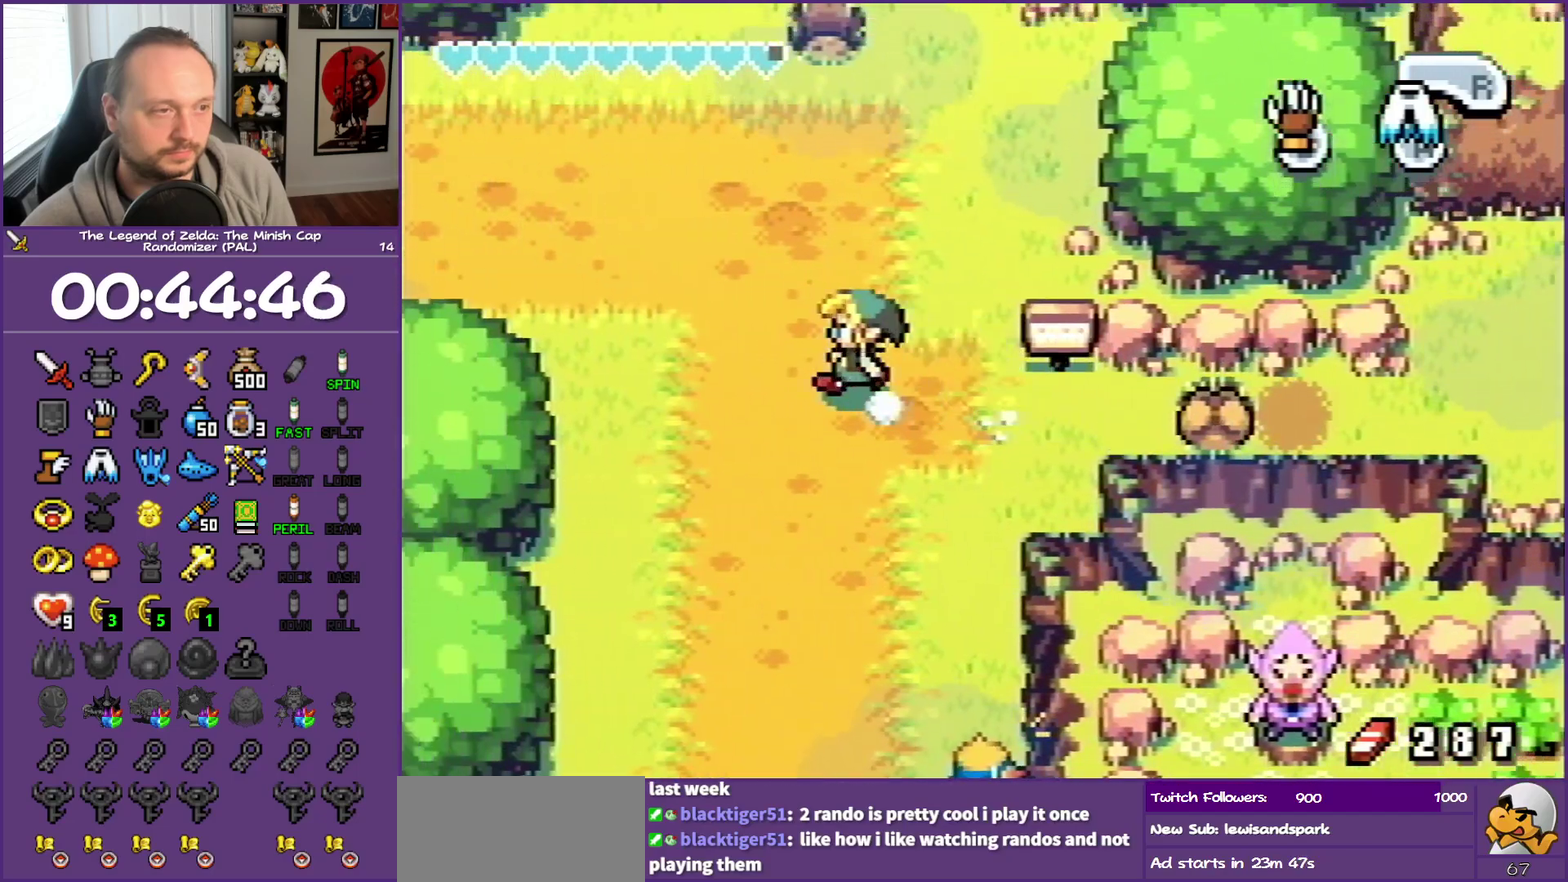
{"buttons": [], "events": [[83, "DPAD_LEFT", "up"], [83, "L1", "up"], [450, "DPAD_UP", "up"]]}
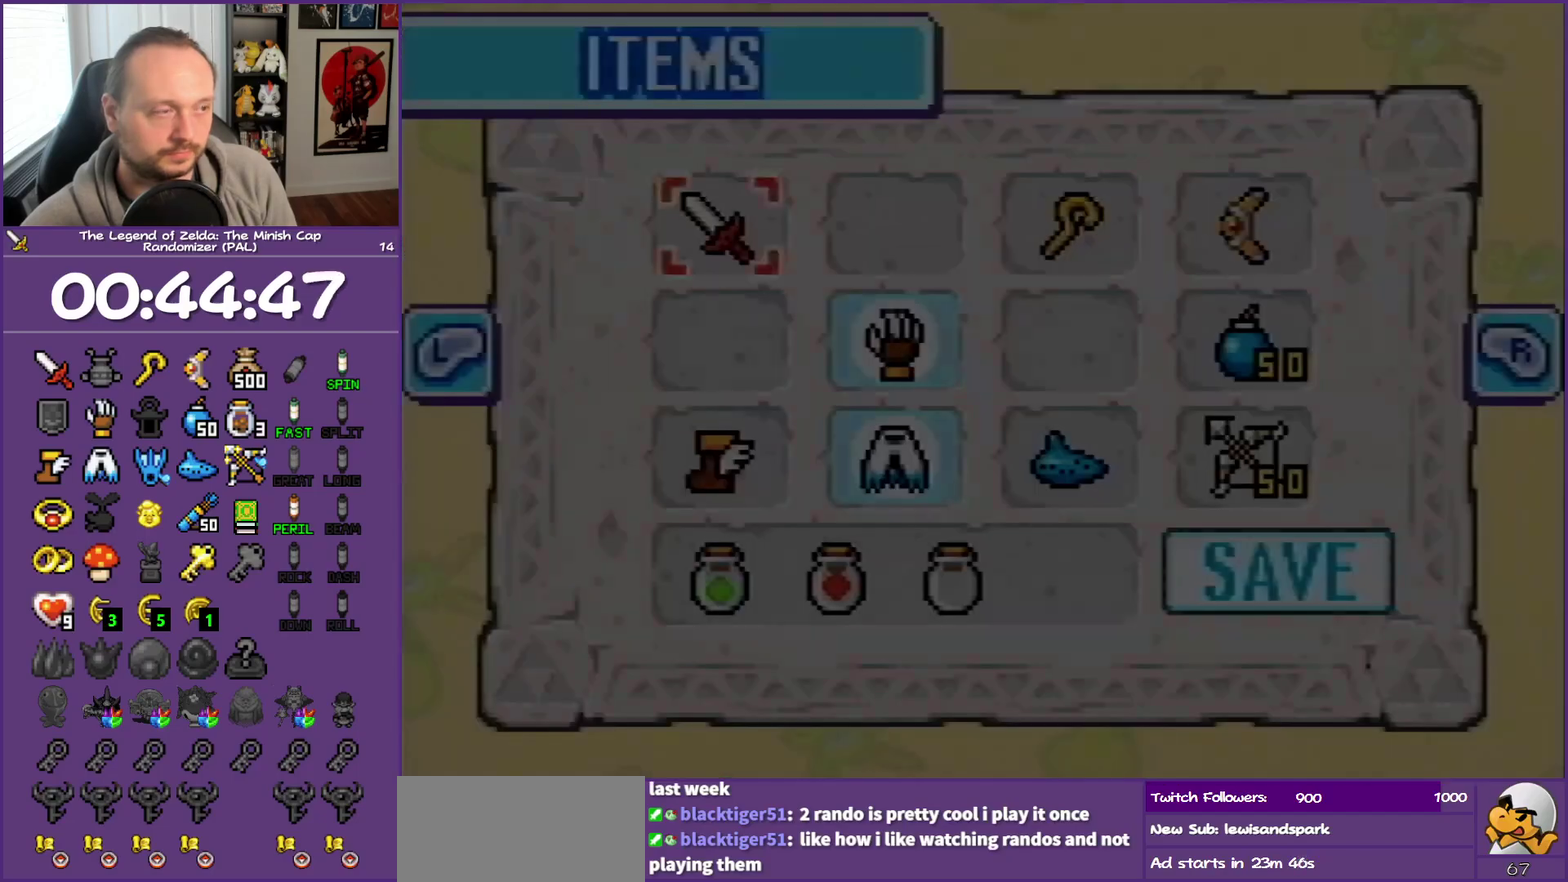
{"buttons": ["DPAD_RIGHT"], "events": [[400, "DPAD_RIGHT", "down"]]}
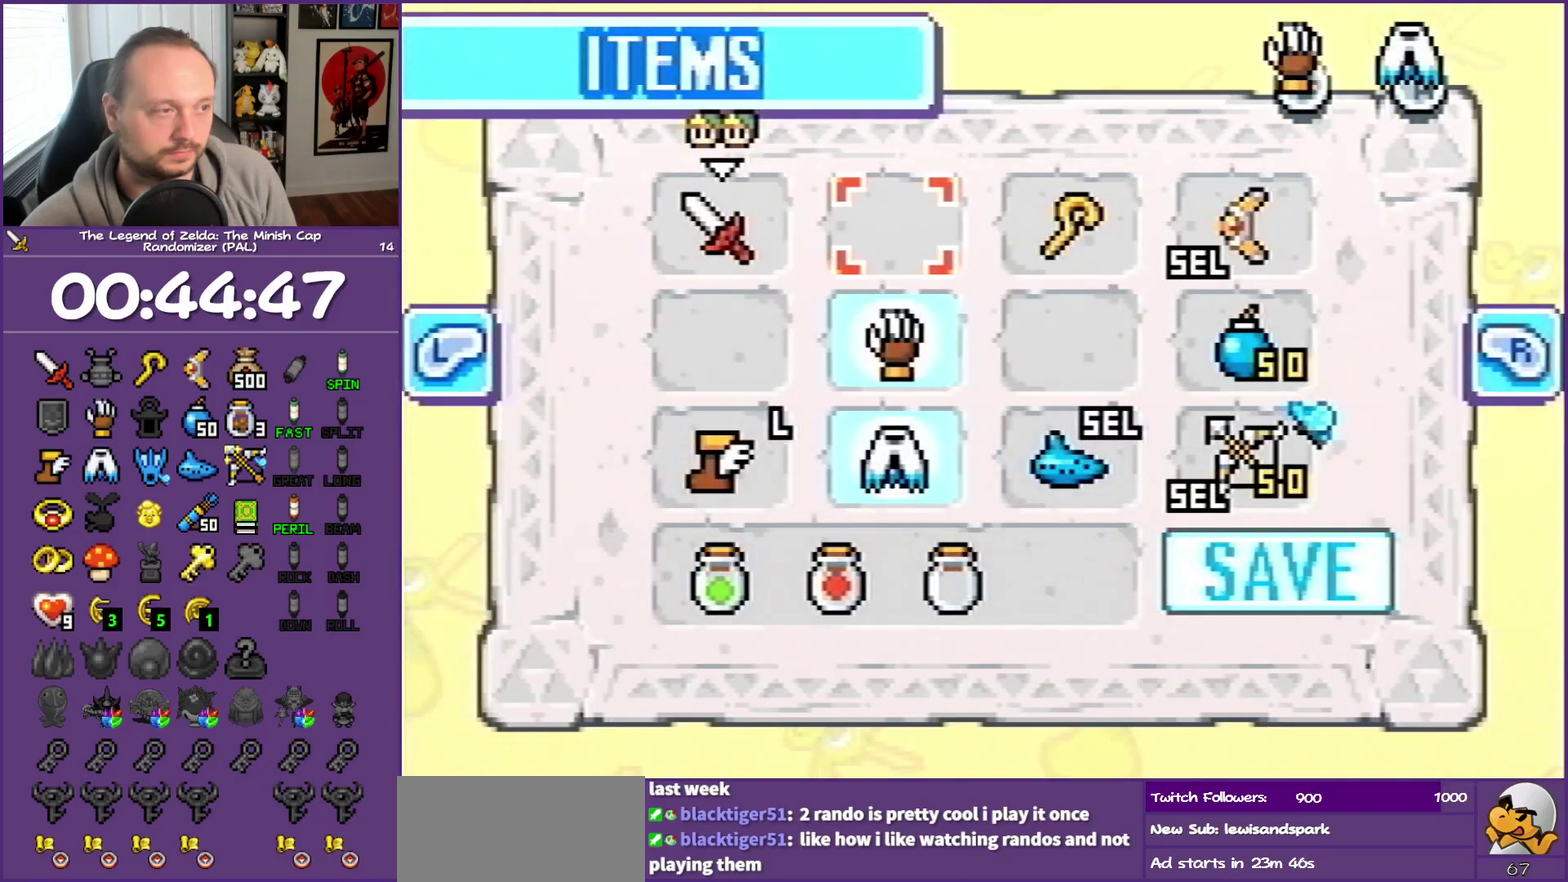
{"buttons": ["B"], "events": [[233, "DPAD_RIGHT", "up"], [367, "B", "down"]]}
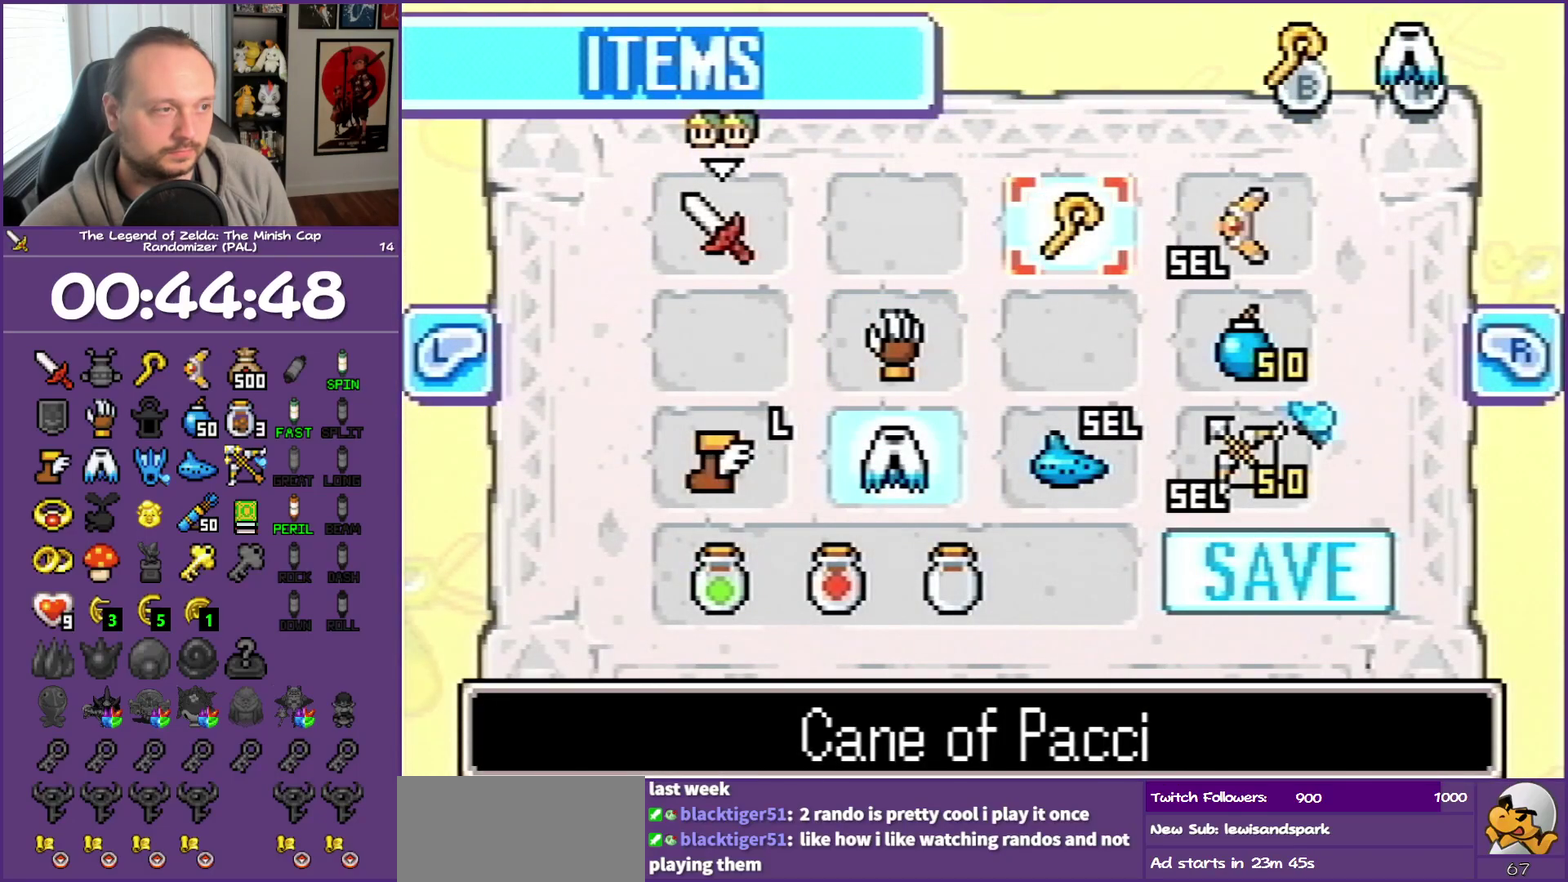
{"buttons": [], "events": [[17, "B", "up"]]}
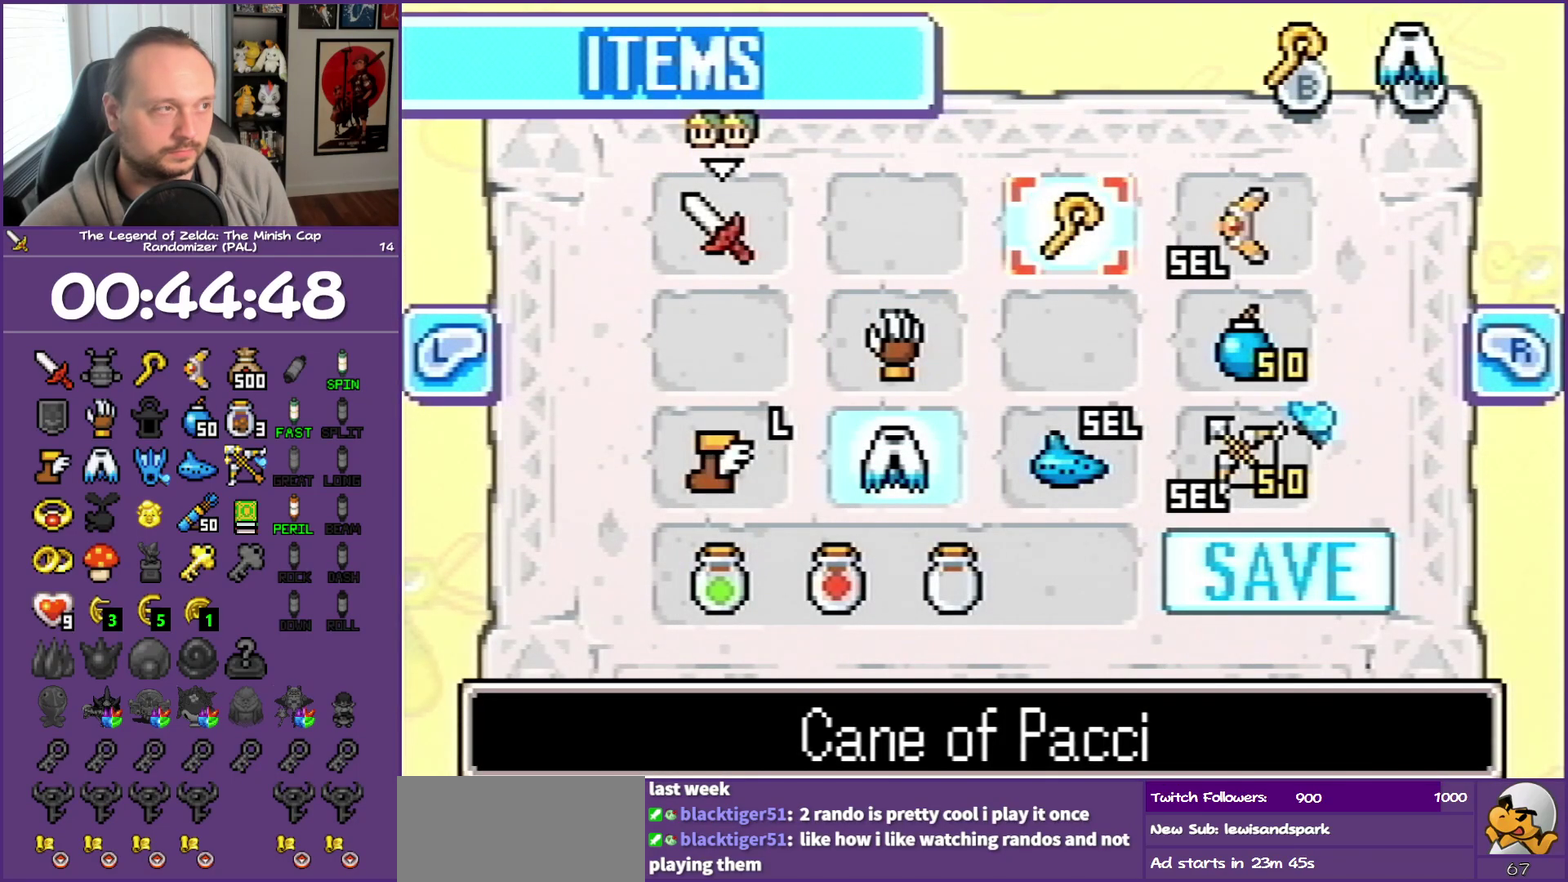
{"buttons": ["DPAD_UP", "DPAD_RIGHT"], "events": [[150, "DPAD_RIGHT", "down"], [150, "DPAD_UP", "down"]]}
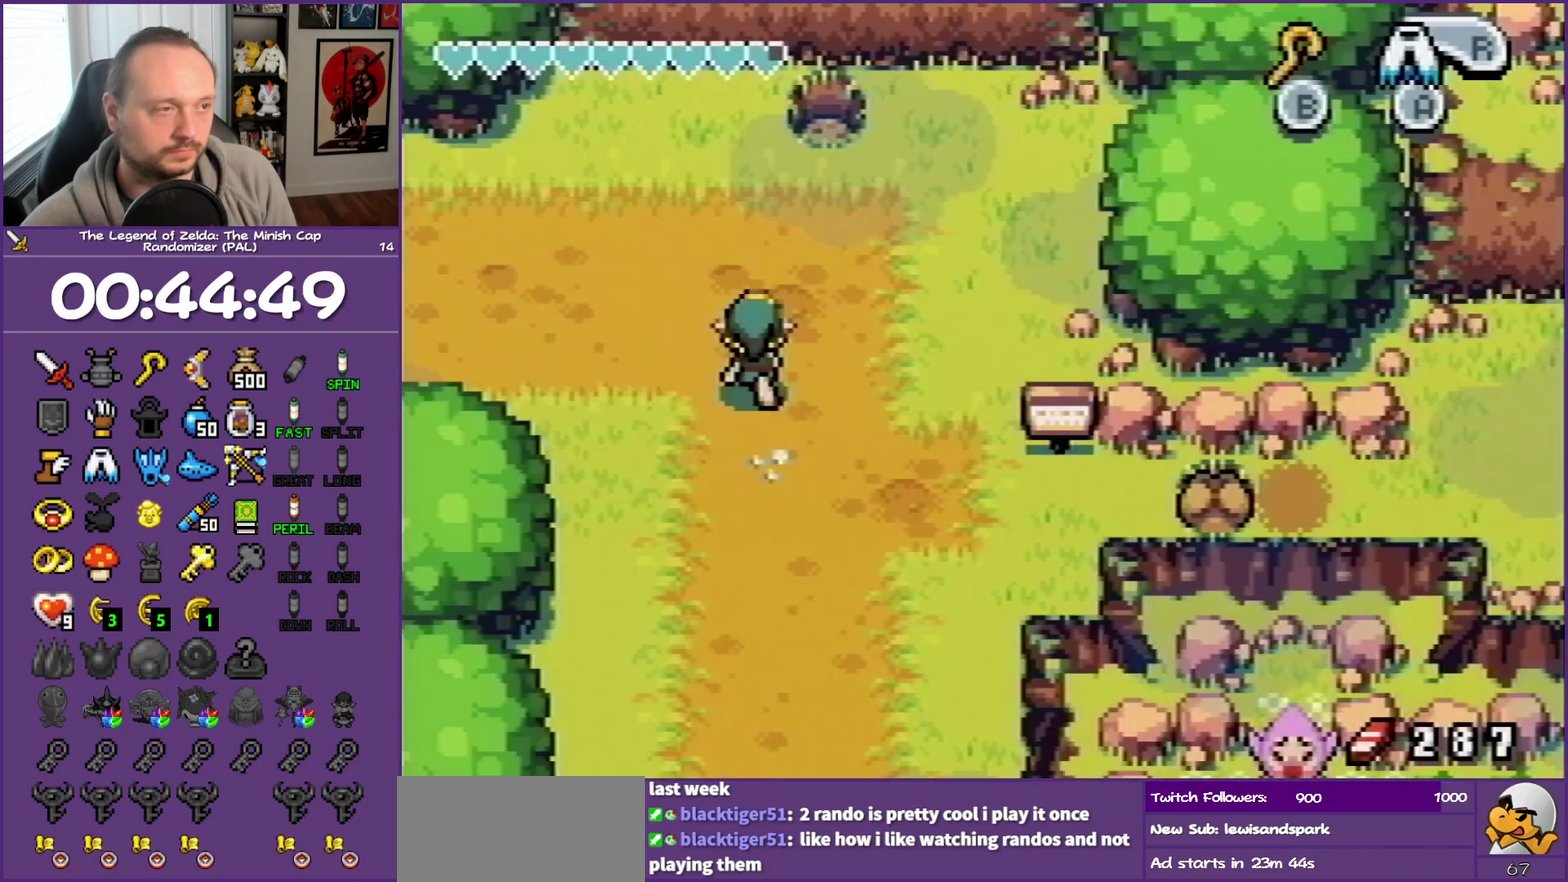
{"buttons": ["DPAD_UP"], "events": [[117, "DPAD_RIGHT", "up"], [267, "B", "down"], [267, "DPAD_RIGHT", "down"], [400, "B", "up"], [433, "DPAD_RIGHT", "up"]]}
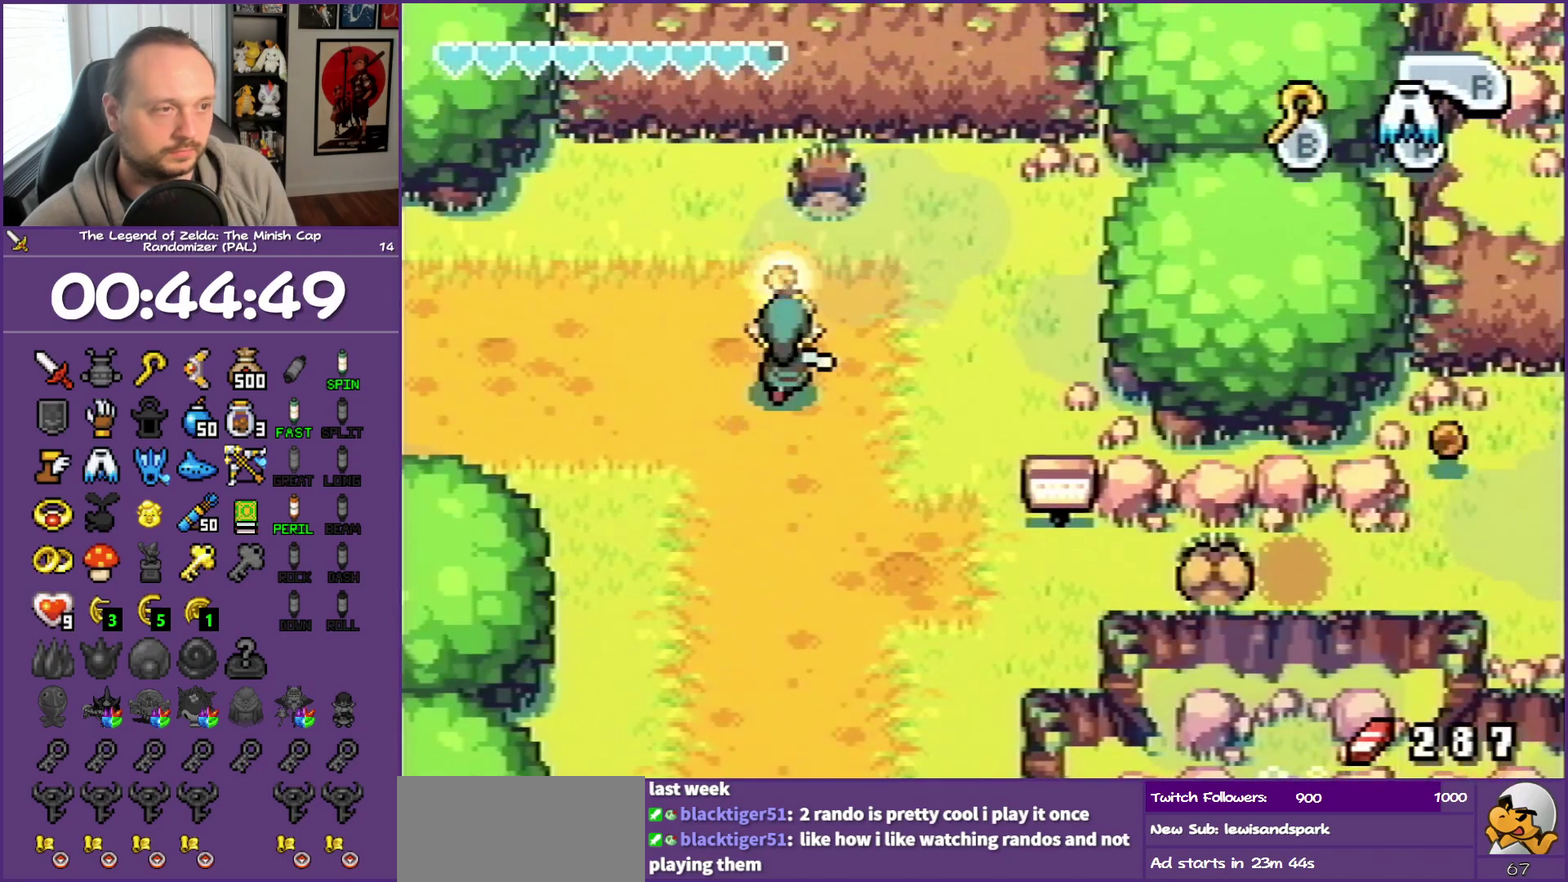
{"buttons": ["DPAD_UP", "DPAD_RIGHT"], "events": [[183, "DPAD_RIGHT", "down"]]}
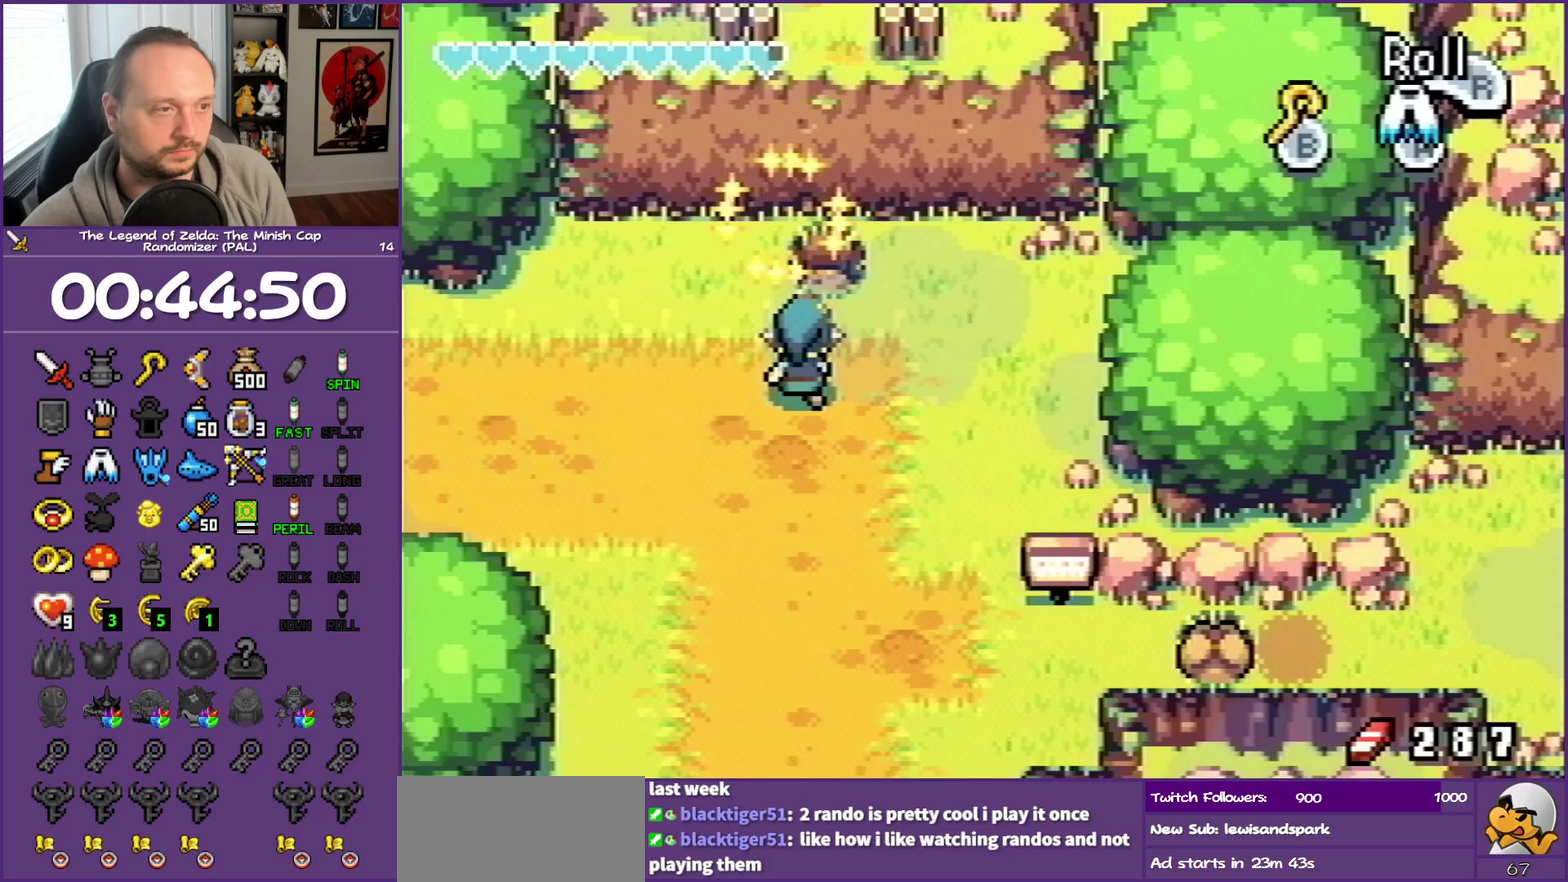
{"buttons": [], "events": [[217, "DPAD_RIGHT", "up"], [233, "B", "down"], [283, "DPAD_UP", "up"], [400, "B", "up"]]}
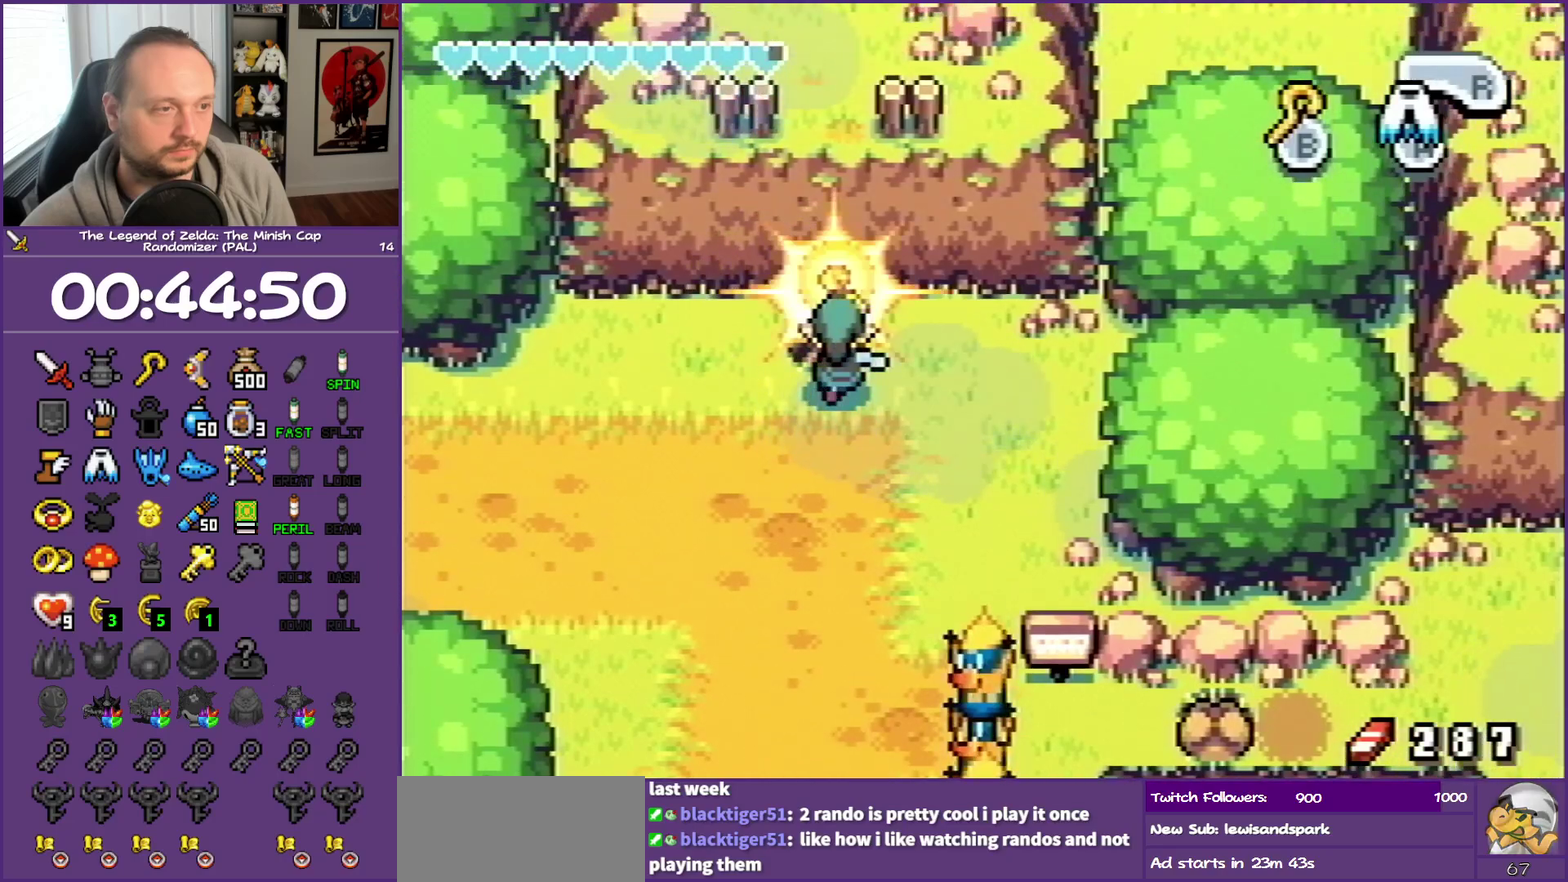
{"buttons": [], "events": [[233, "DPAD_UP", "down"], [450, "DPAD_UP", "up"]]}
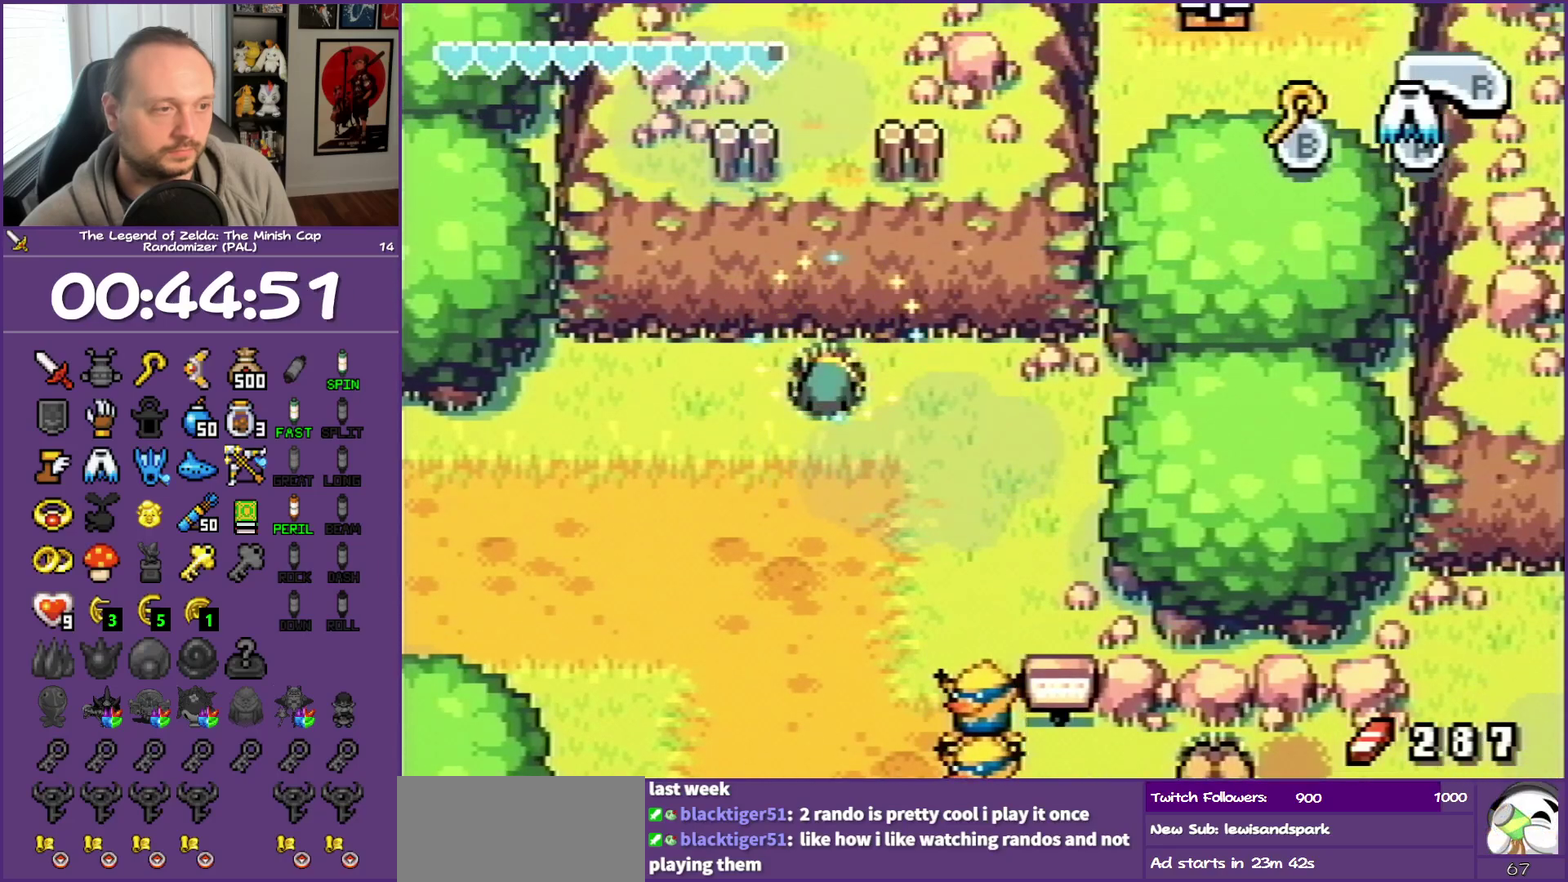
{"buttons": ["DPAD_DOWN"], "events": [[317, "DPAD_UP", "down"], [367, "DPAD_UP", "up"], [417, "DPAD_DOWN", "down"]]}
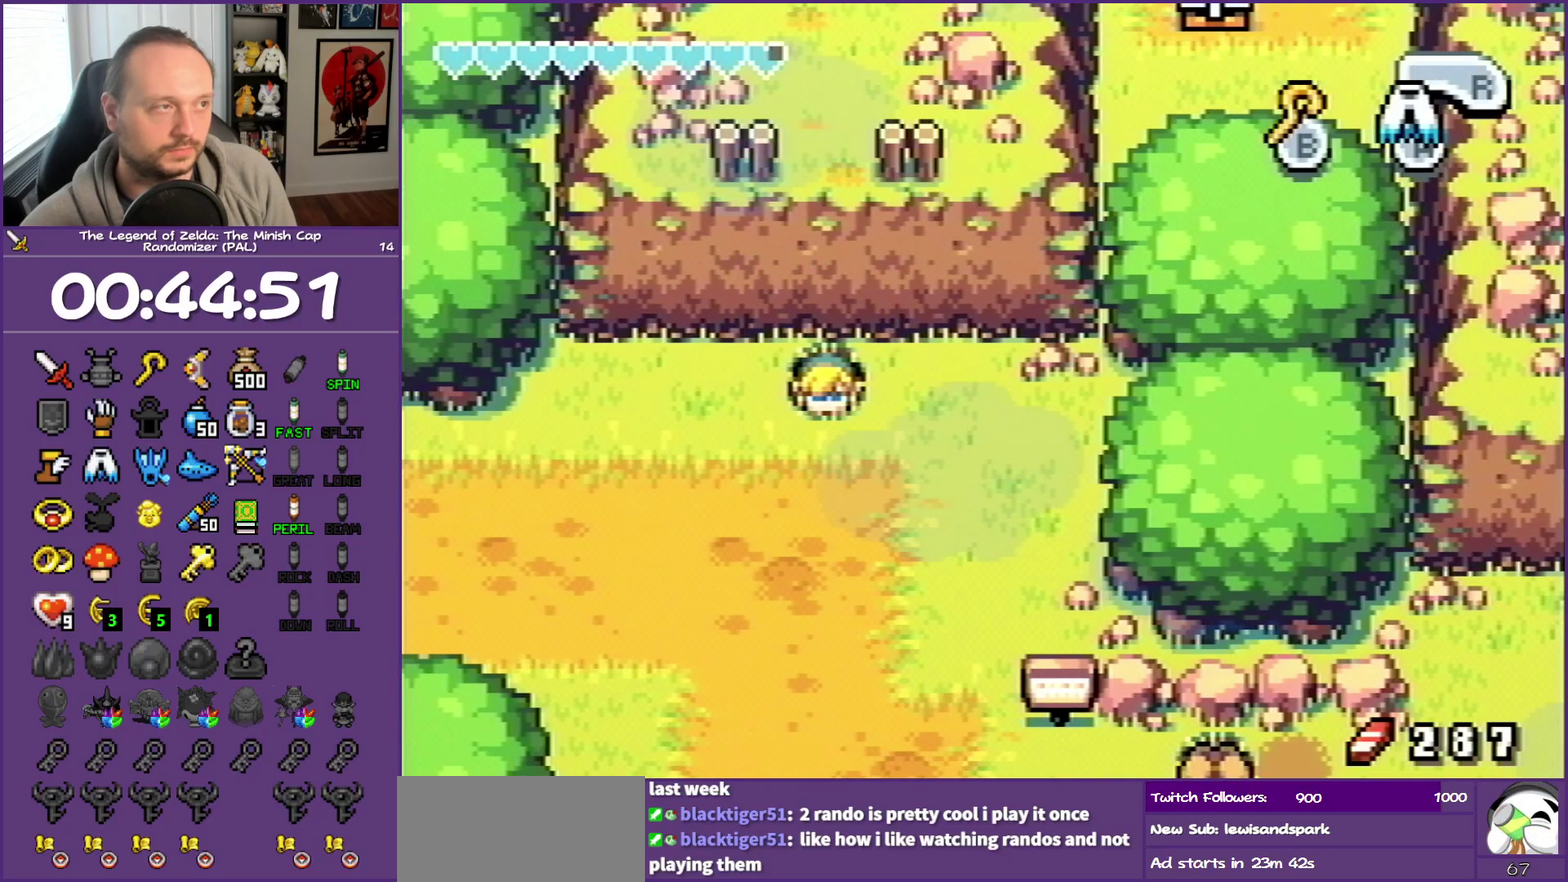
{"buttons": ["DPAD_DOWN"], "events": []}
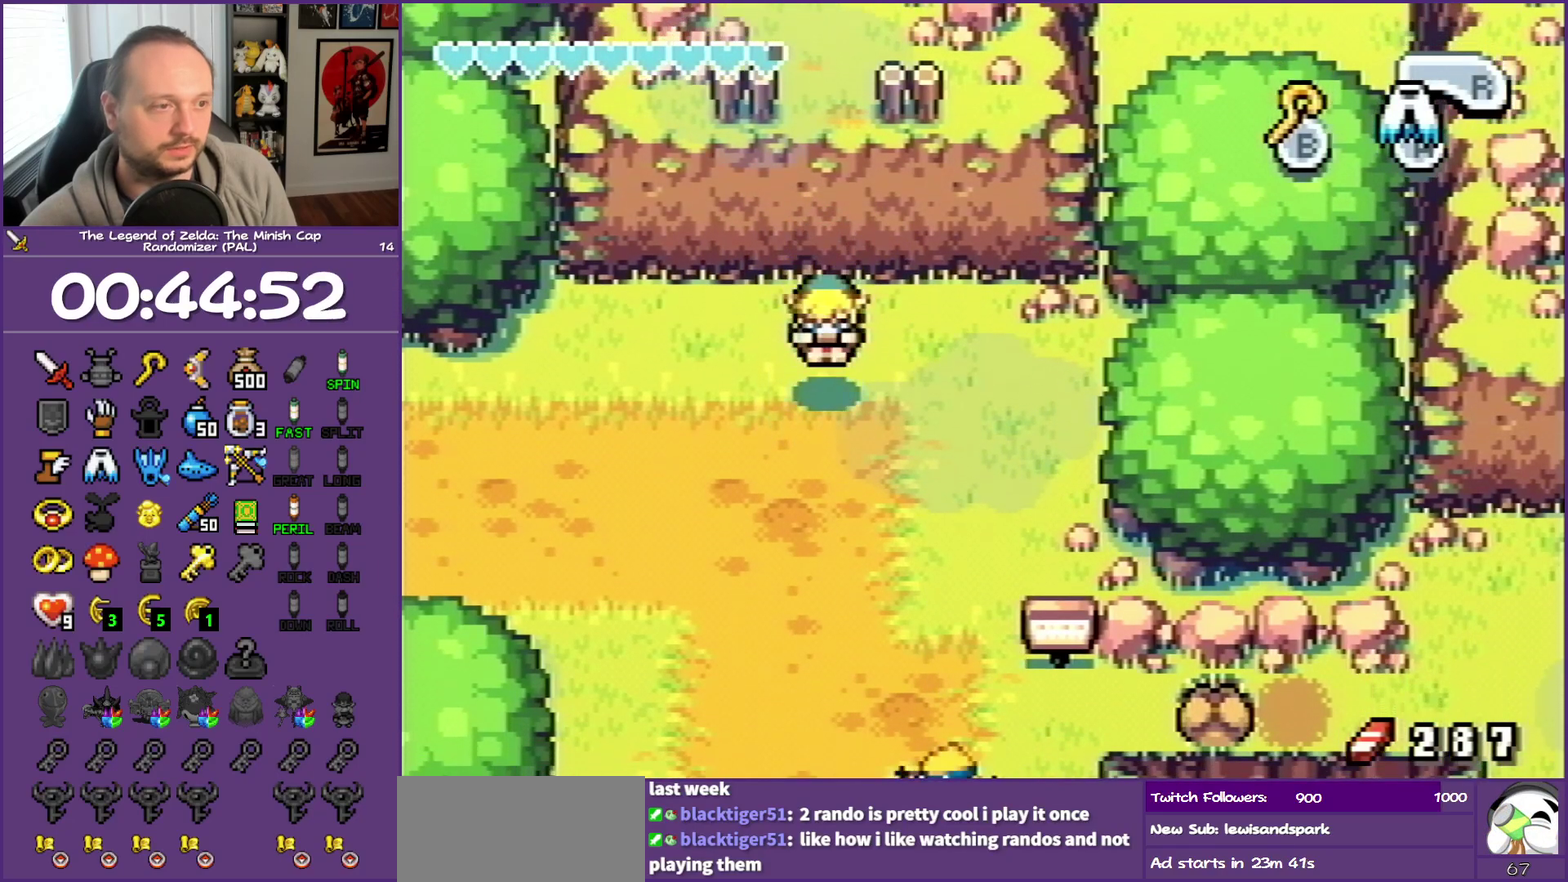
{"buttons": ["B", "DPAD_UP"], "events": [[150, "DPAD_DOWN", "up"], [250, "DPAD_DOWN", "down"], [367, "DPAD_DOWN", "up"], [417, "DPAD_UP", "down"], [467, "B", "down"]]}
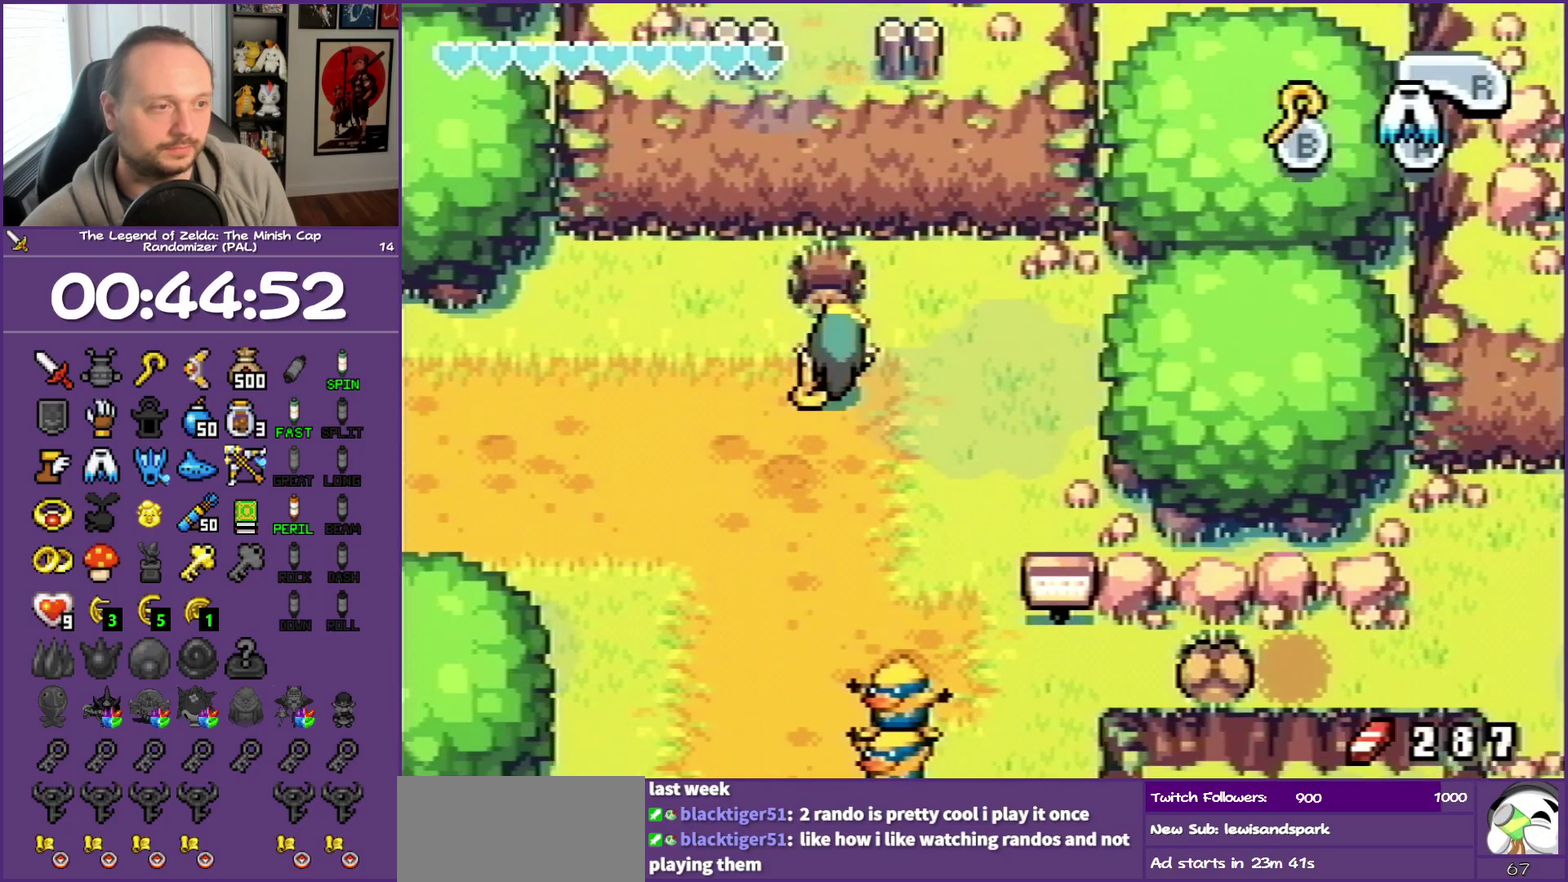
{"buttons": ["DPAD_UP"], "events": [[50, "DPAD_UP", "up"], [117, "B", "up"], [283, "DPAD_UP", "down"]]}
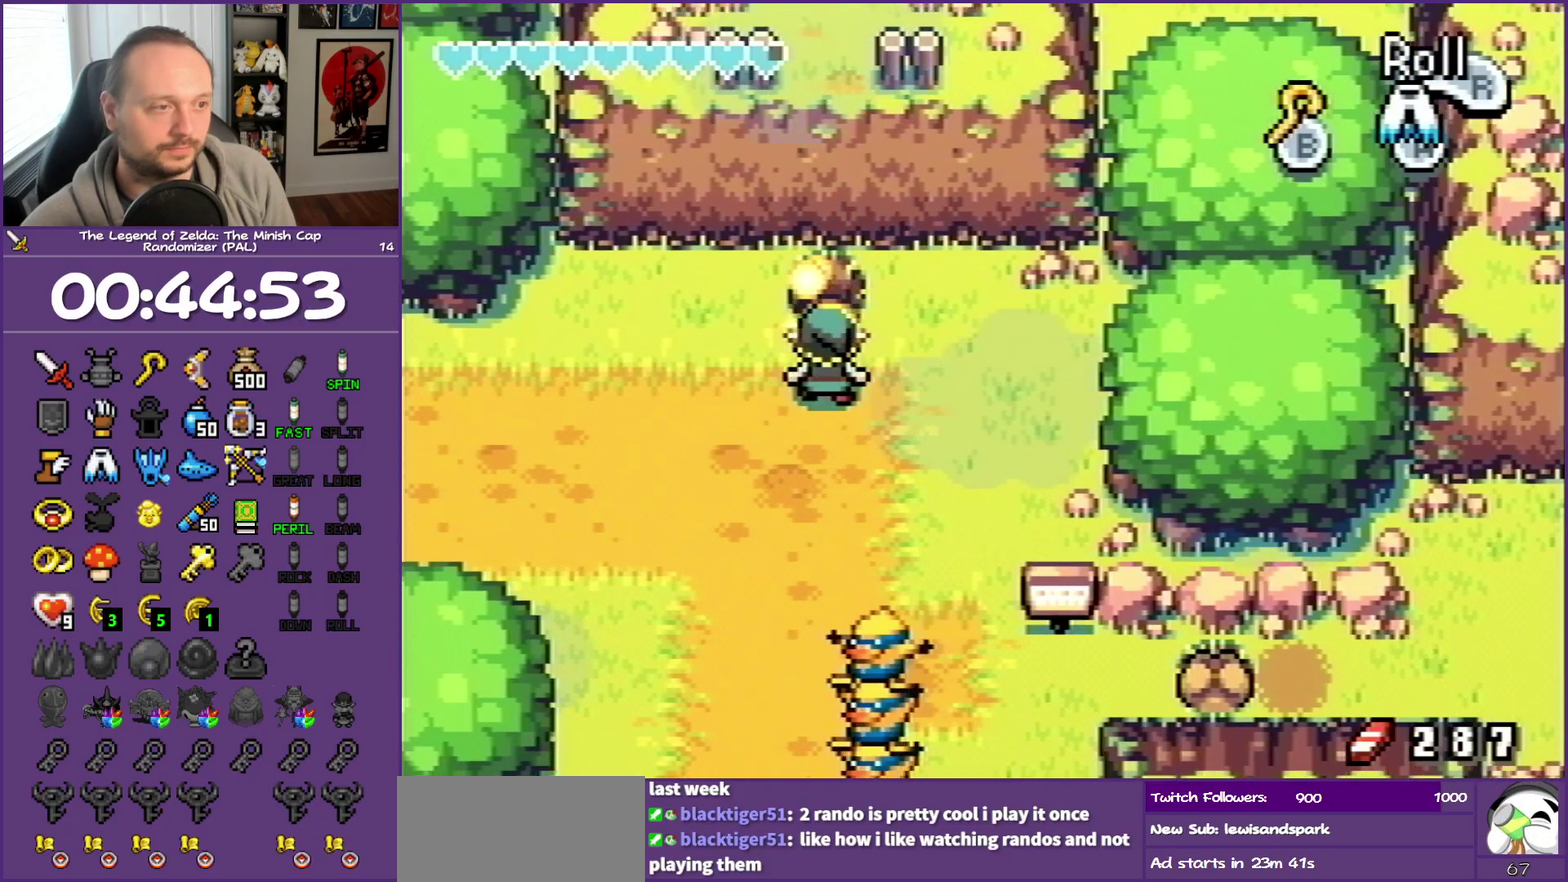
{"buttons": ["DPAD_UP"], "events": []}
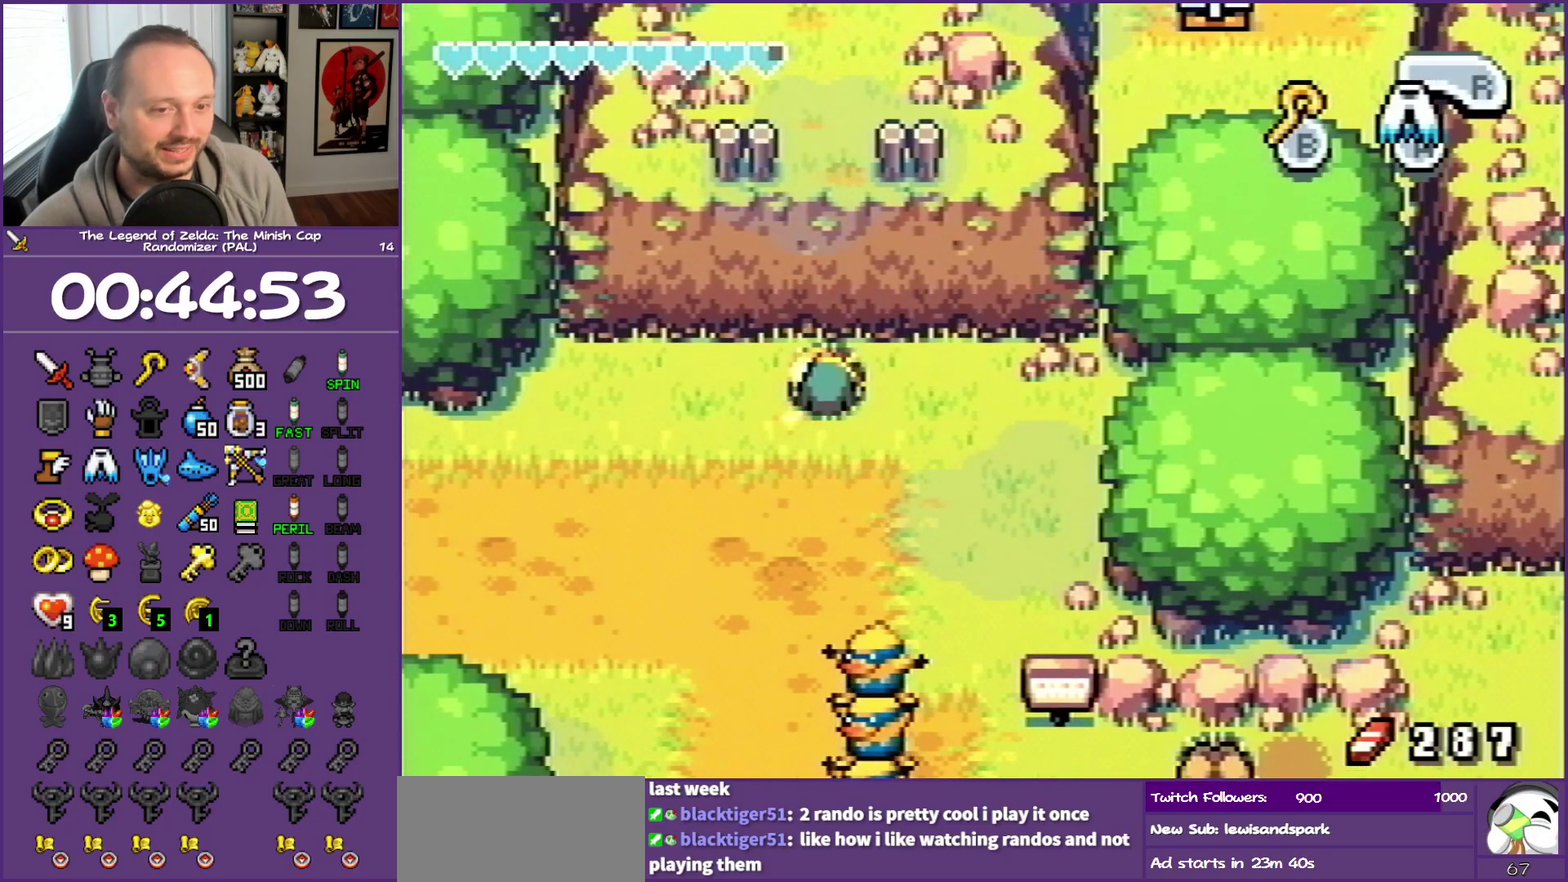
{"buttons": ["DPAD_UP"], "events": []}